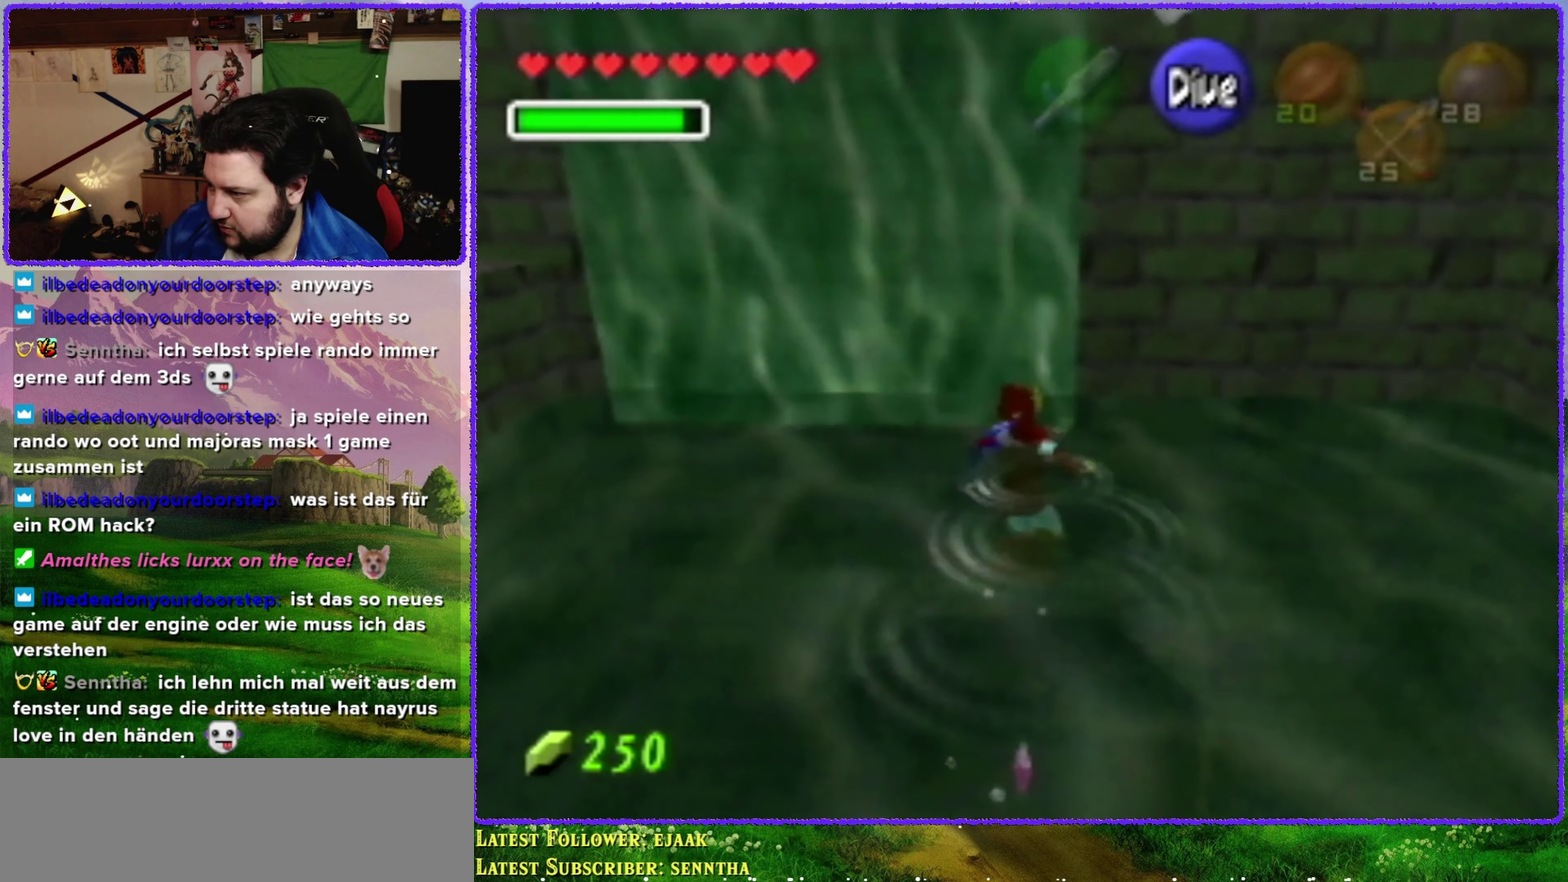
Gameplay with a controller (Nintendo layout); each line is a JSON object with the inputs held at the frame after it. "events" lists button and stick changes between this image and that frame as [ms after this image, input, new state], when the widget could be followed in between. Not read: L3 R3.
{"buttons": ["A"], "left_stick": "up", "events": [[100, "A", "down"]]}
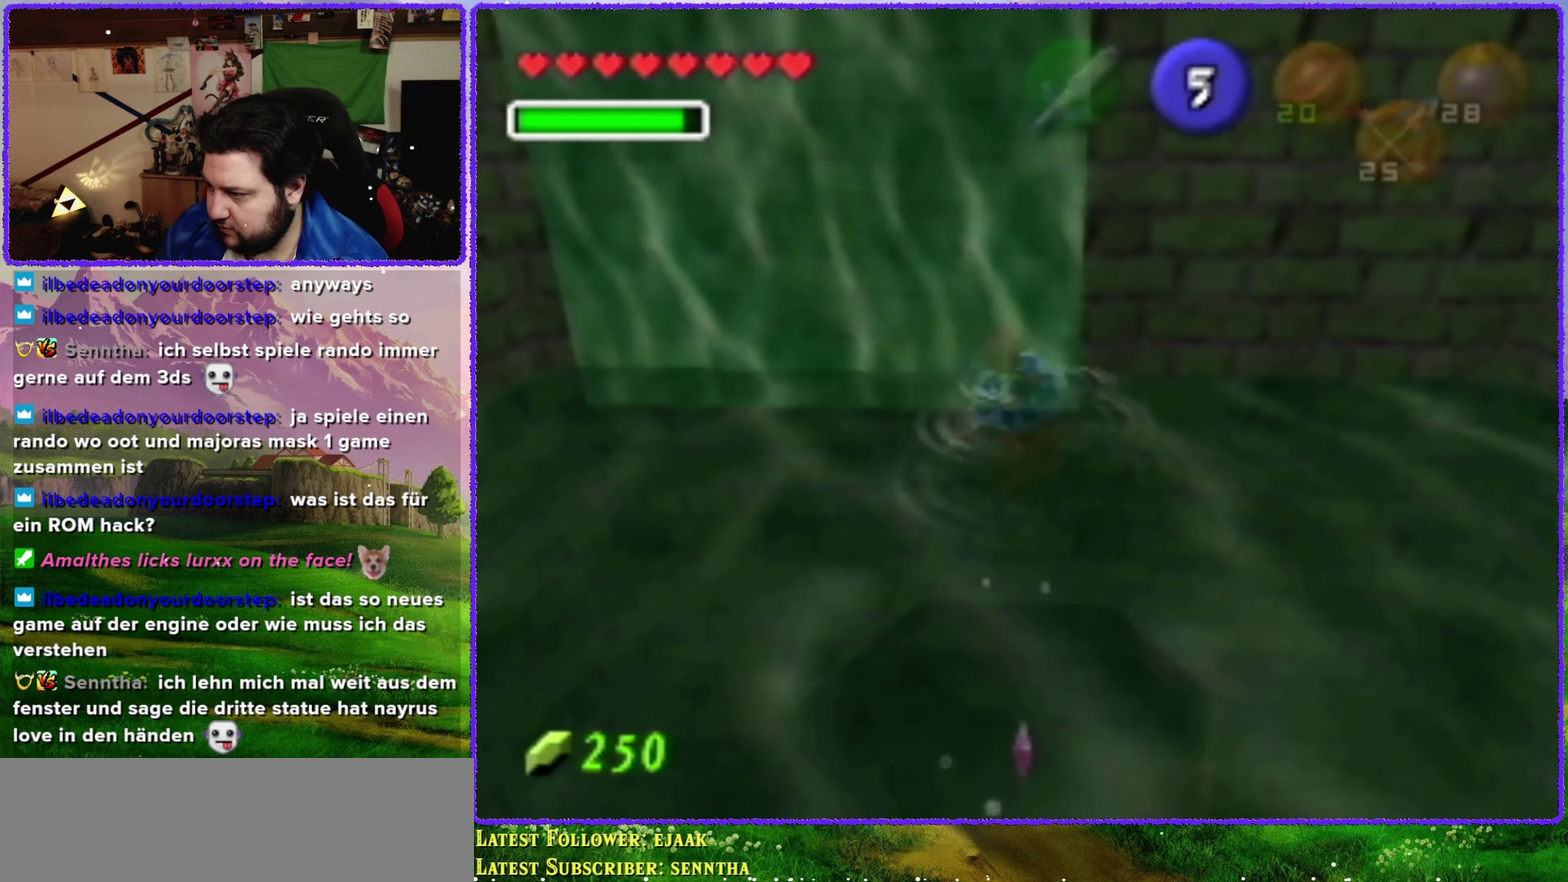
{"buttons": ["A"], "left_stick": "center", "events": [[250, "left_stick", "center"]]}
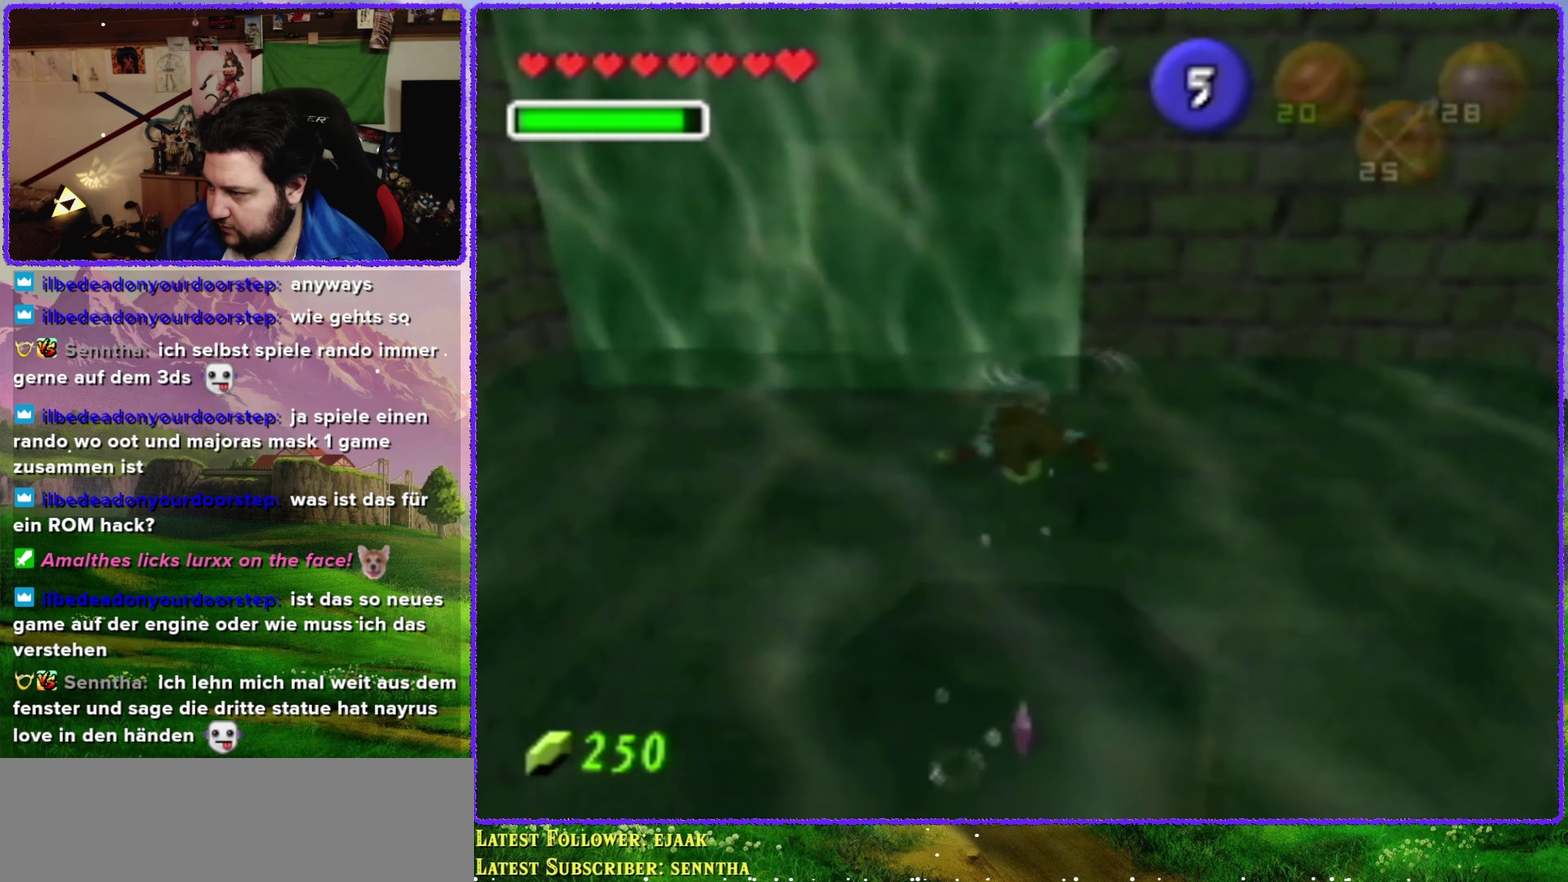
{"buttons": ["A"], "left_stick": "center", "events": []}
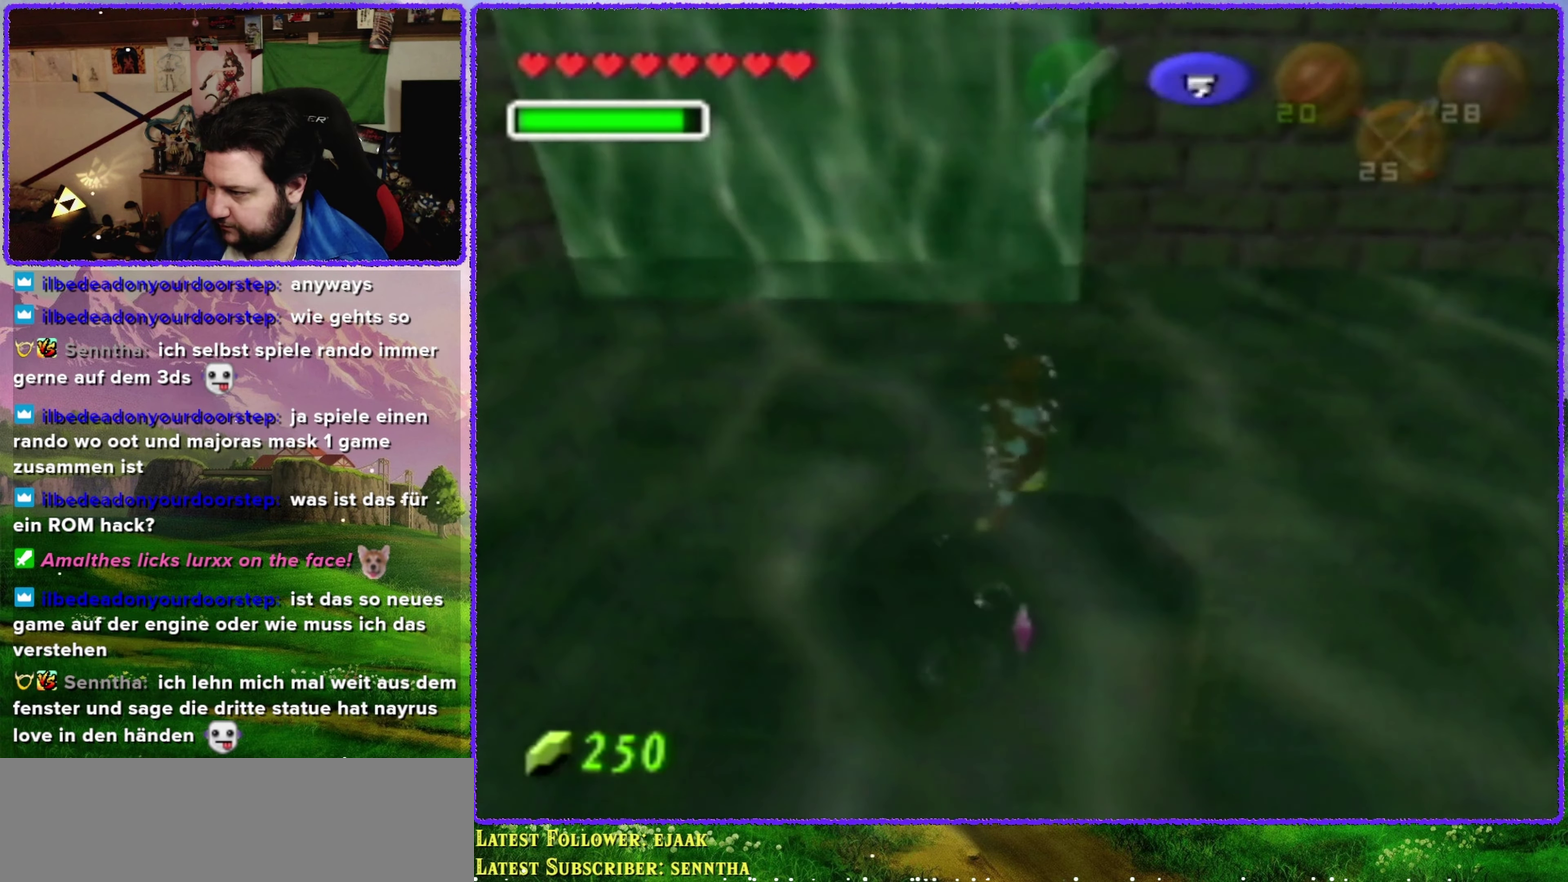
{"buttons": ["A"], "left_stick": "center", "events": []}
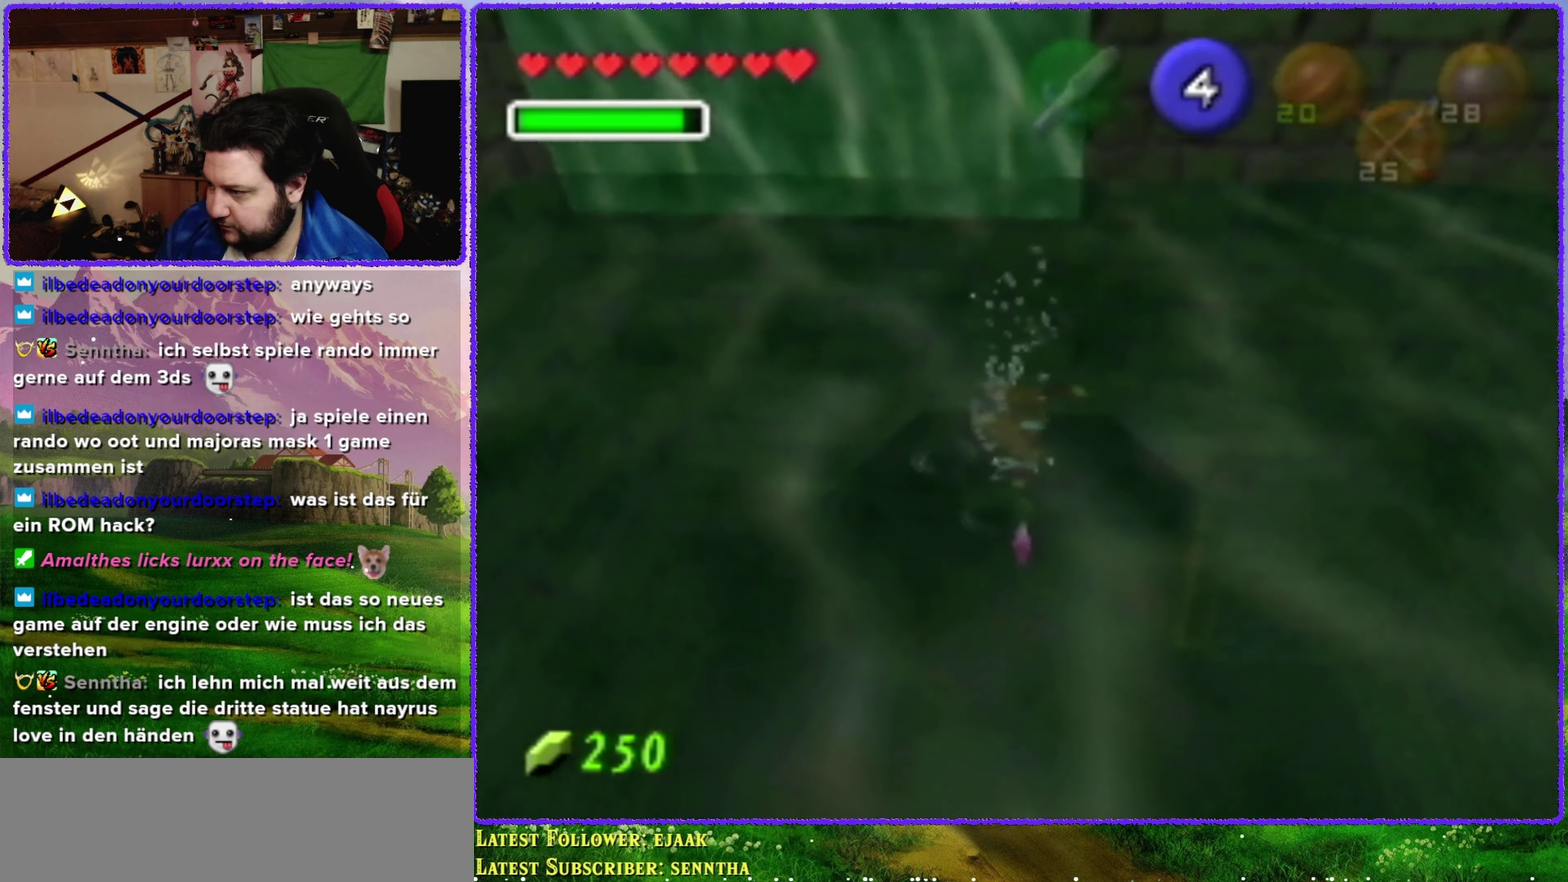
{"buttons": ["A"], "left_stick": "center", "events": []}
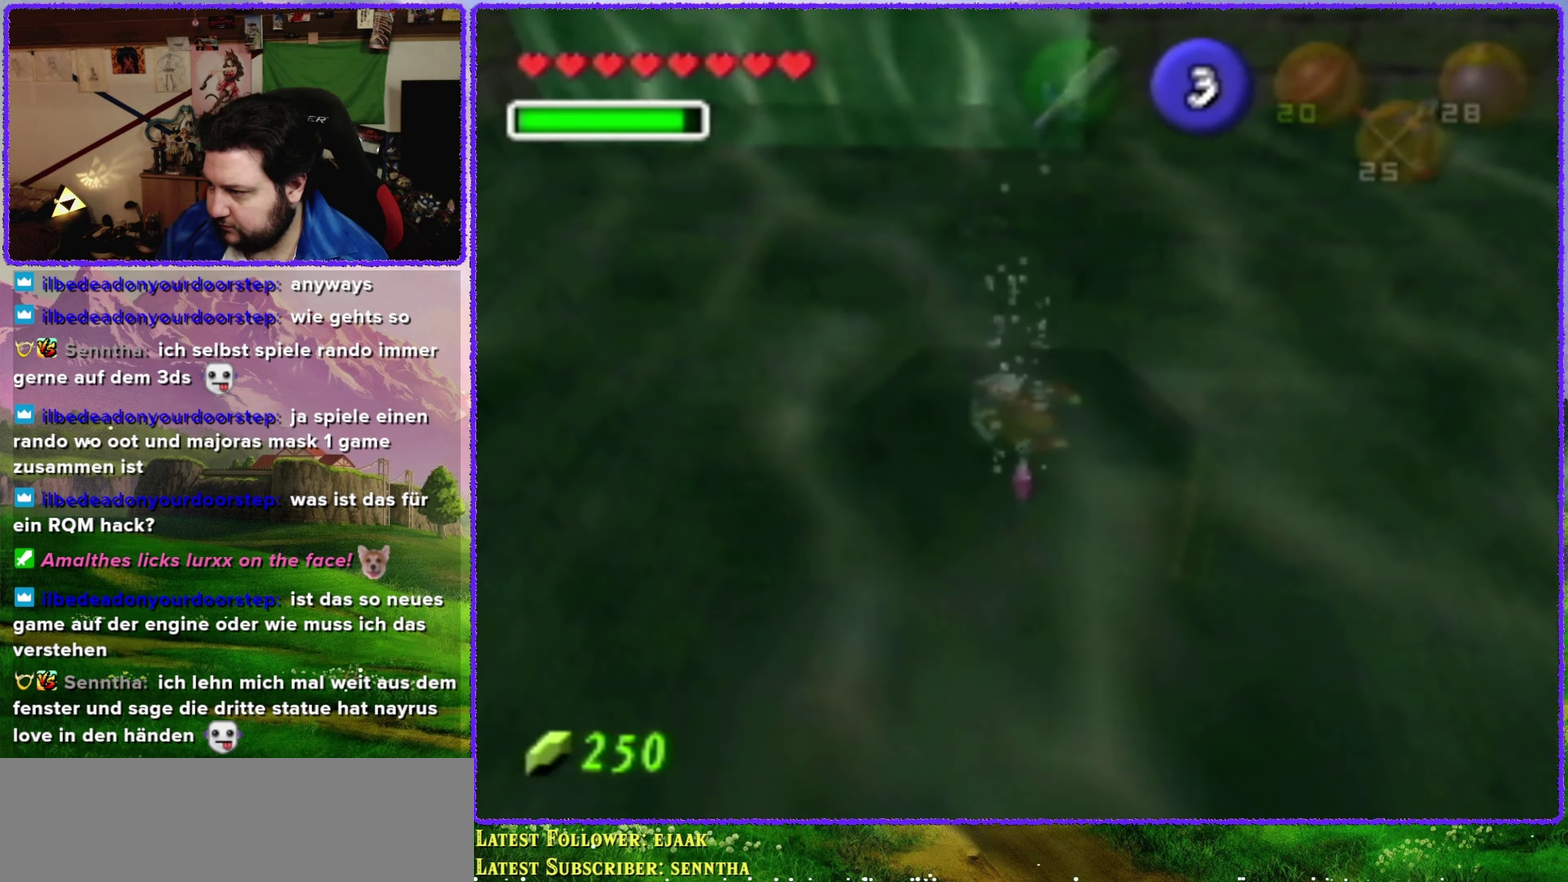
{"buttons": ["A"], "left_stick": "center", "events": []}
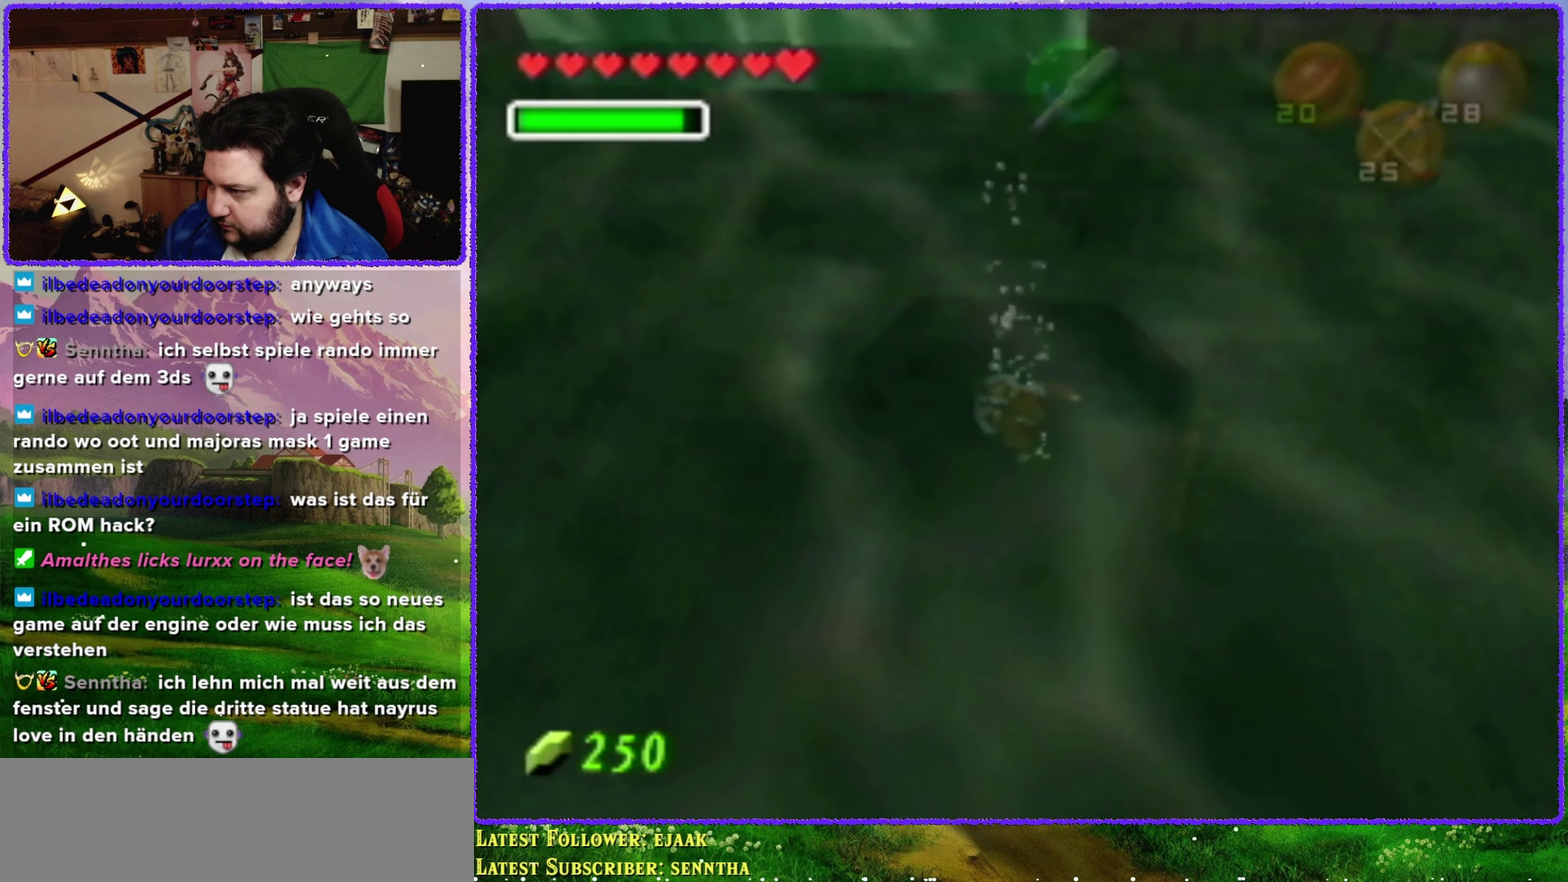
{"buttons": ["A"], "left_stick": "up", "events": [[67, "left_stick", "up"]]}
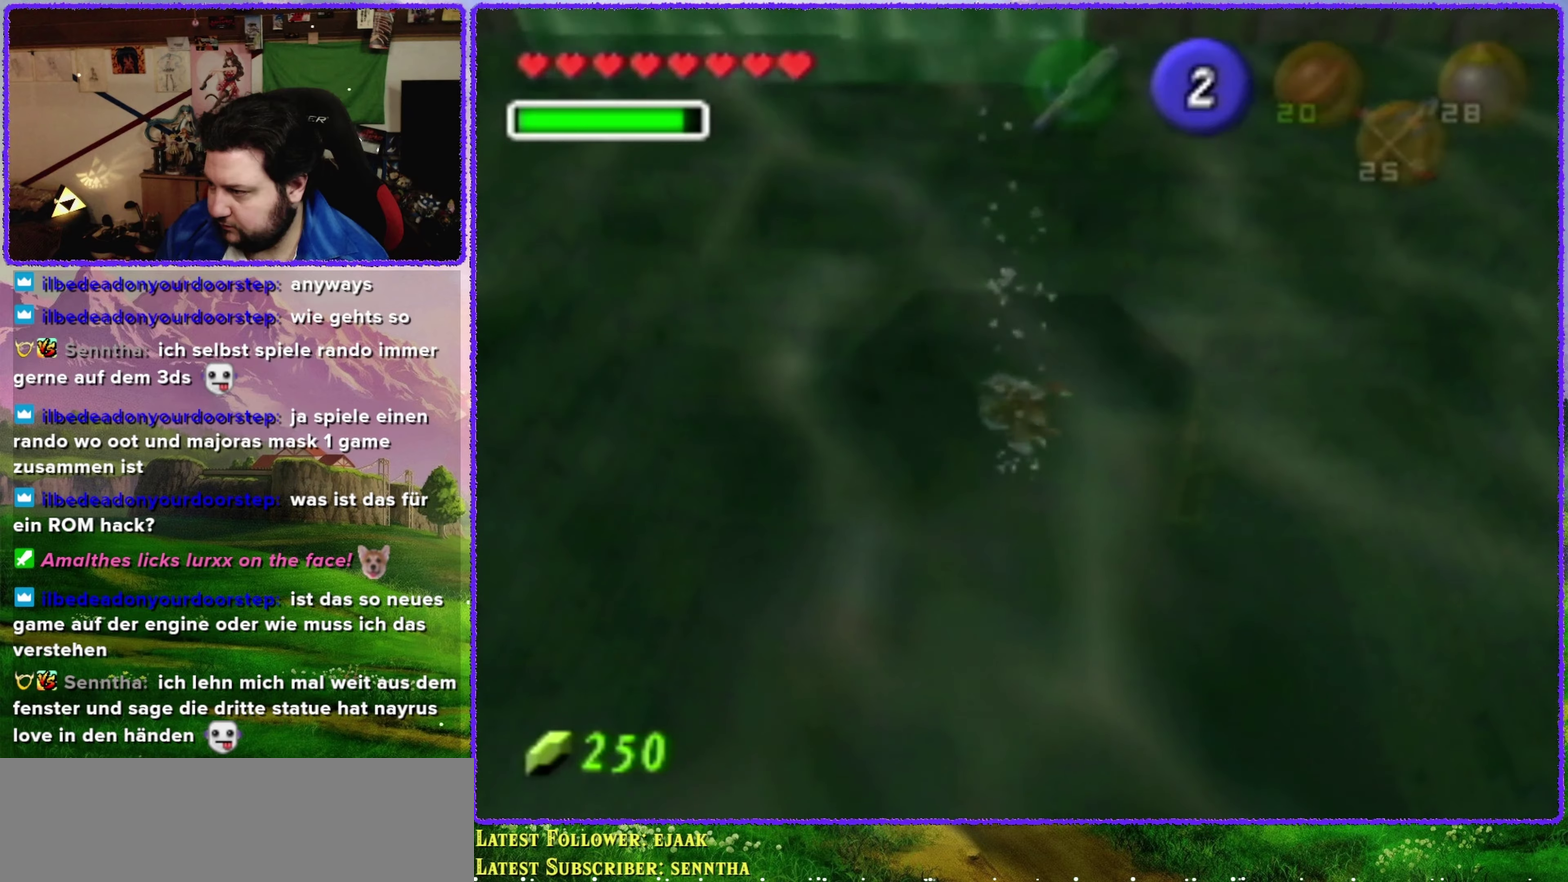
{"buttons": ["A"], "left_stick": "up", "events": []}
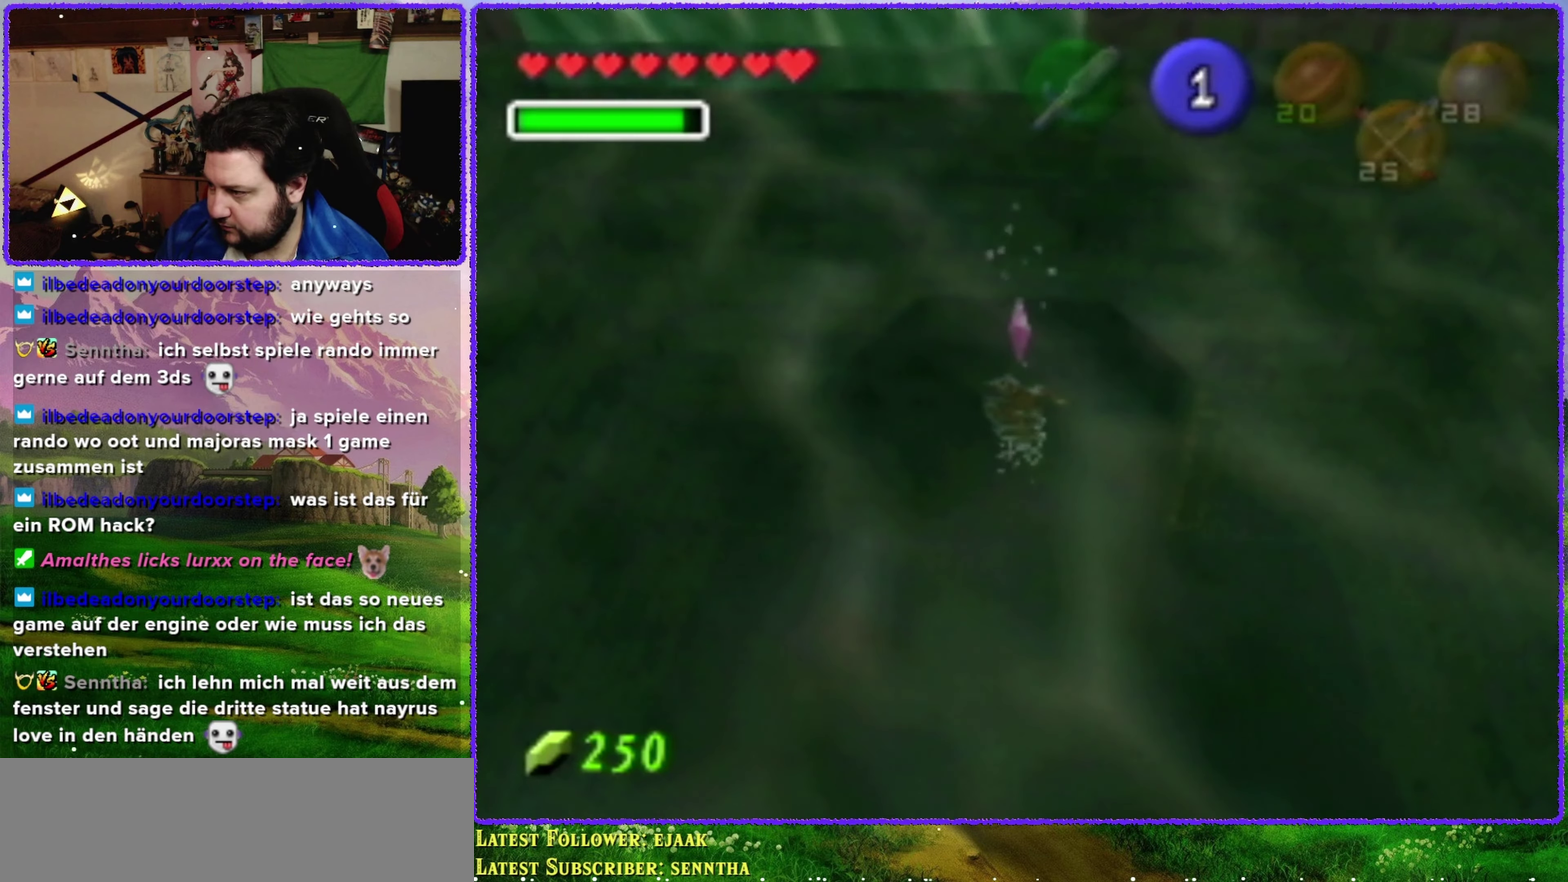
{"buttons": [], "left_stick": "down-left", "events": [[200, "left_stick", "center"], [234, "A", "up"], [317, "left_stick", "down-left"]]}
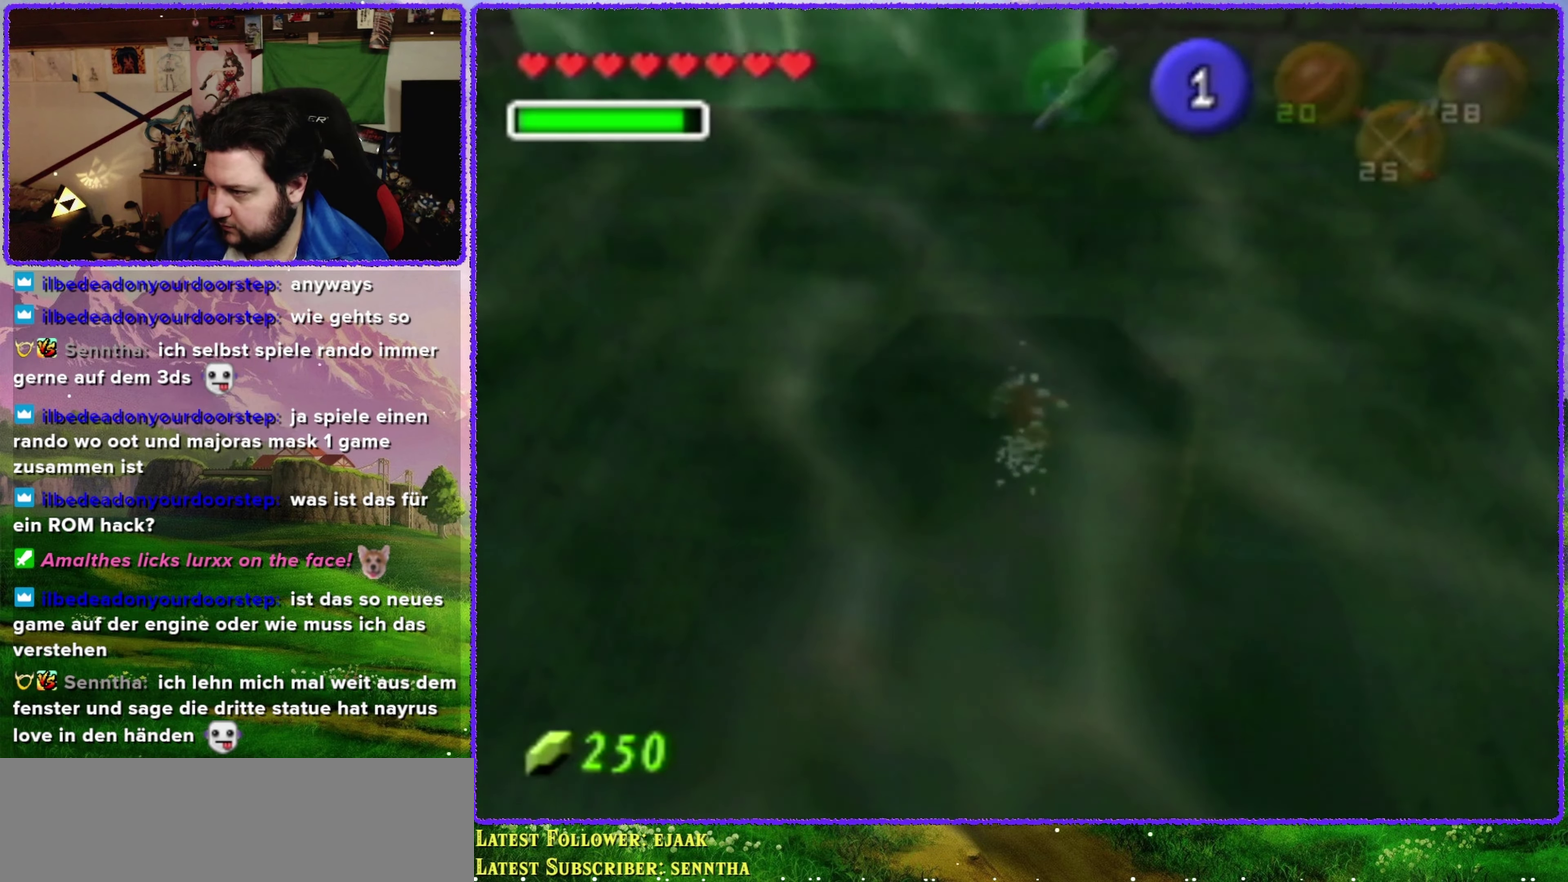
{"buttons": [], "left_stick": "down", "events": [[167, "left_stick", "down"]]}
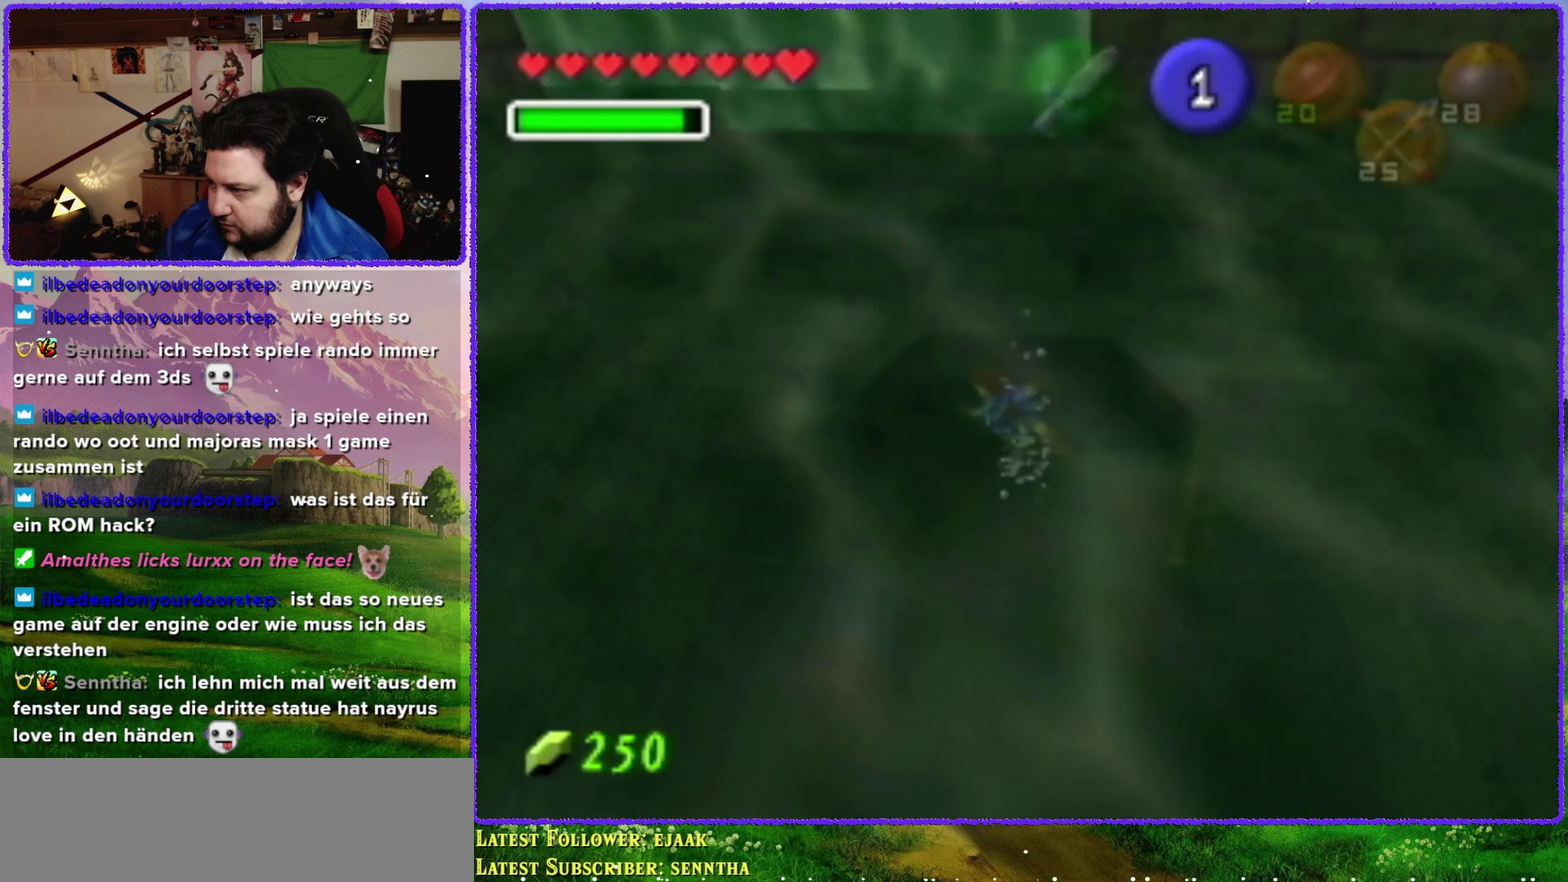
{"buttons": [], "left_stick": "down-left", "events": [[284, "left_stick", "down-left"]]}
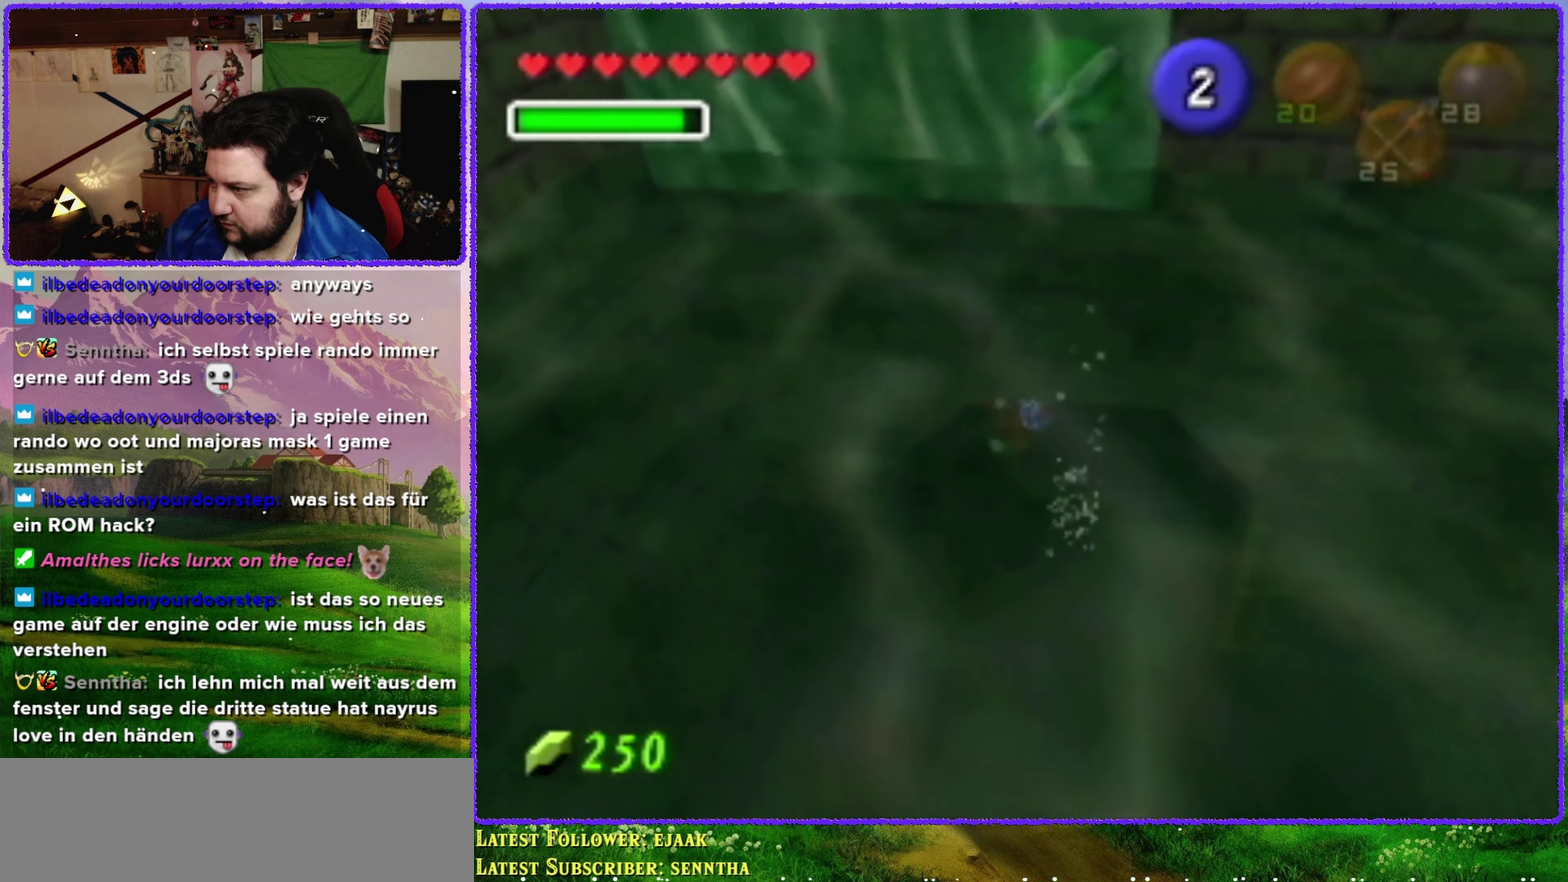
{"buttons": [], "left_stick": "down", "events": [[350, "left_stick", "down"]]}
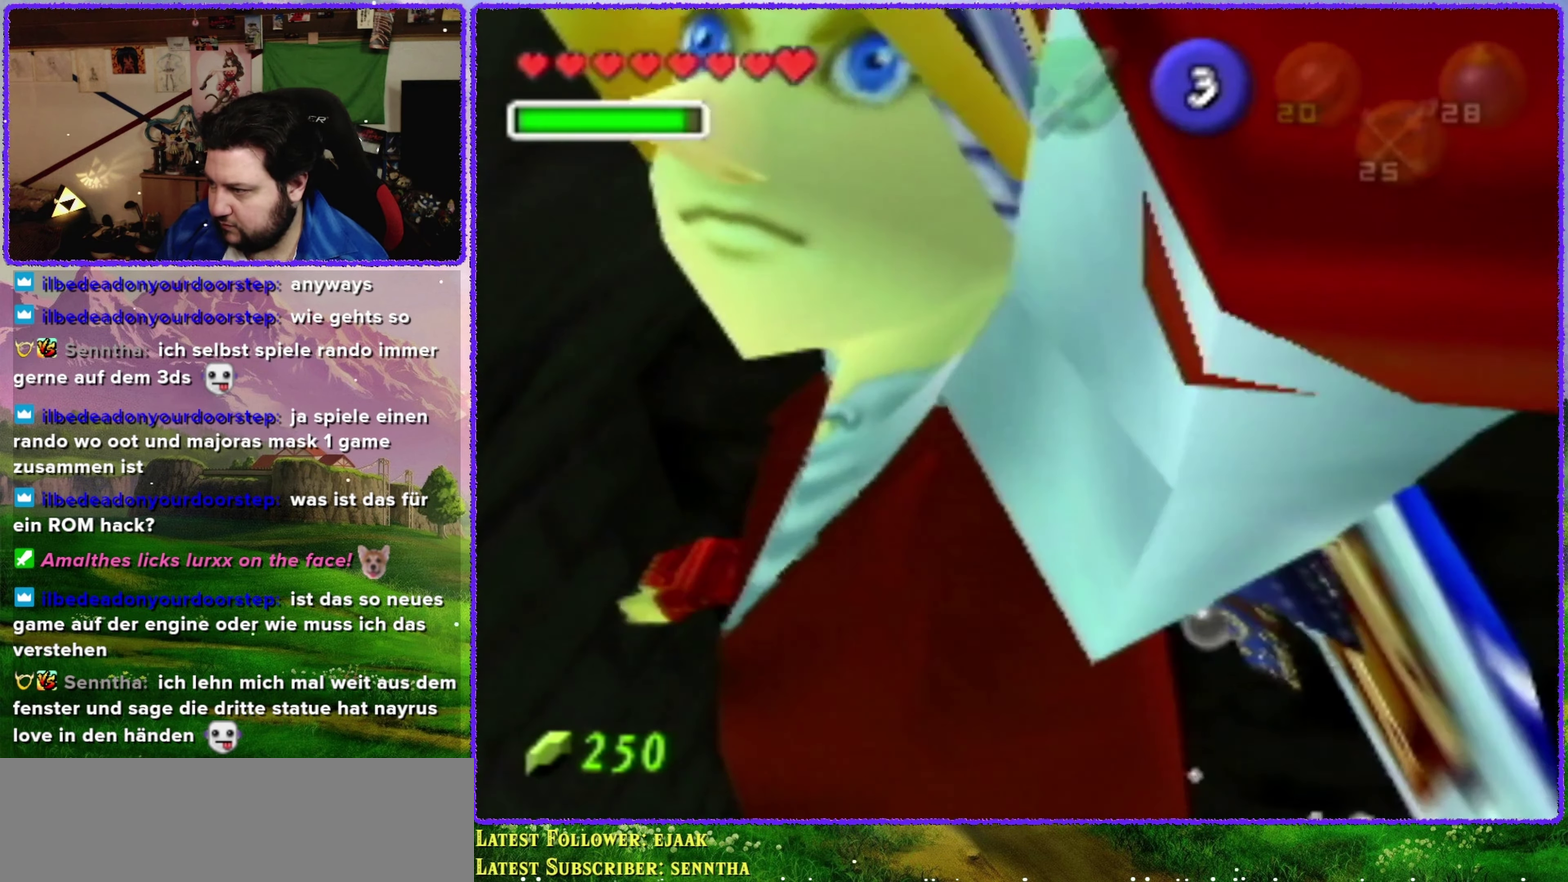
{"buttons": [], "left_stick": "down-left", "events": [[500, "left_stick", "down-left"]]}
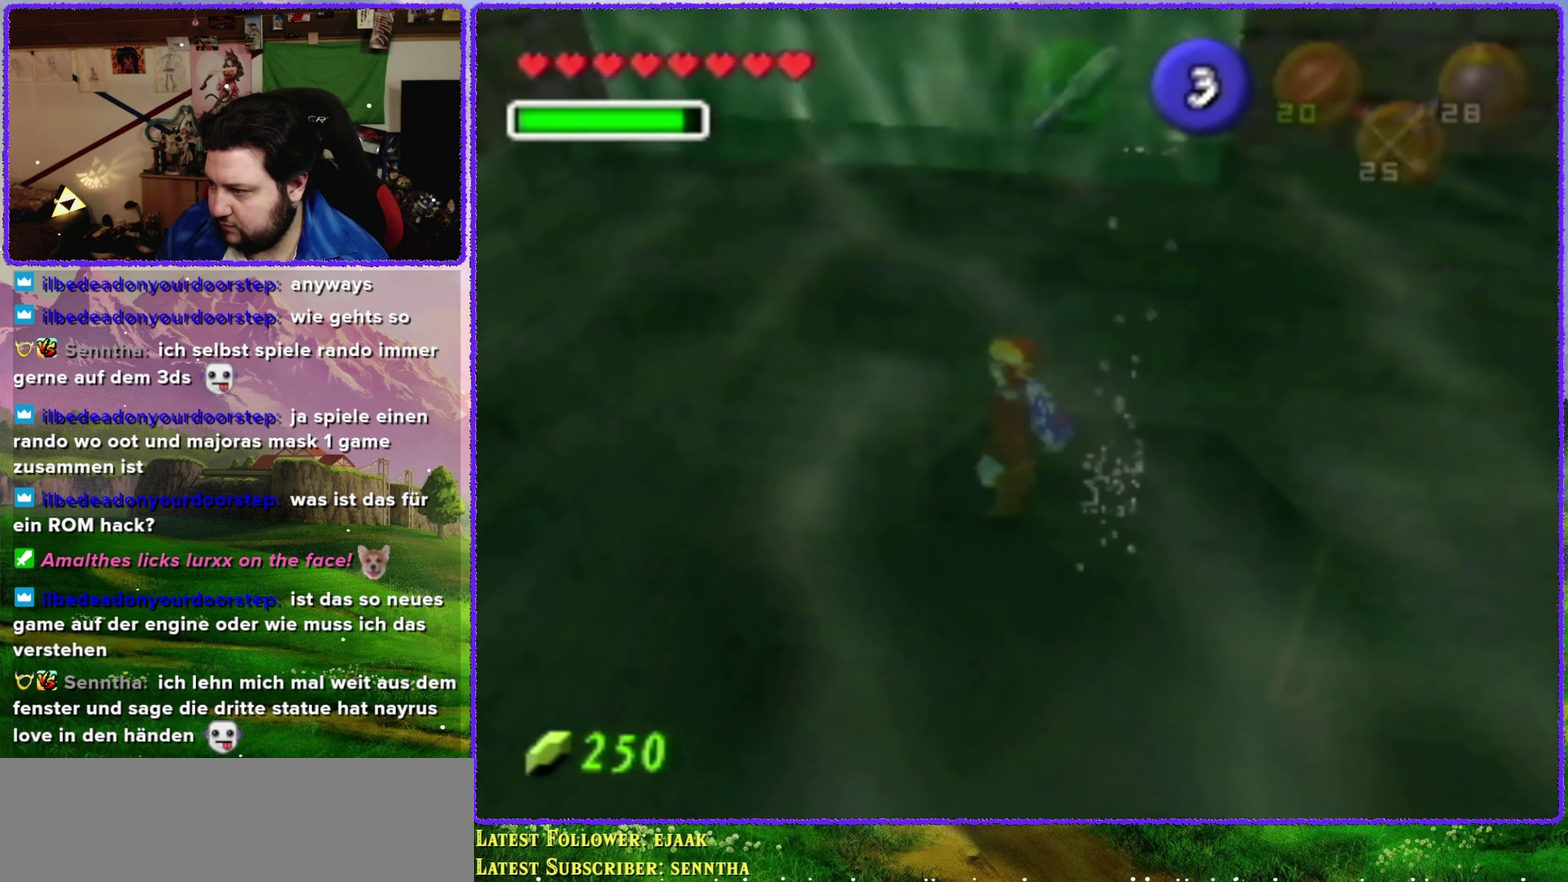
{"buttons": ["Z"], "left_stick": "center", "events": [[350, "Z", "down"], [467, "left_stick", "center"]]}
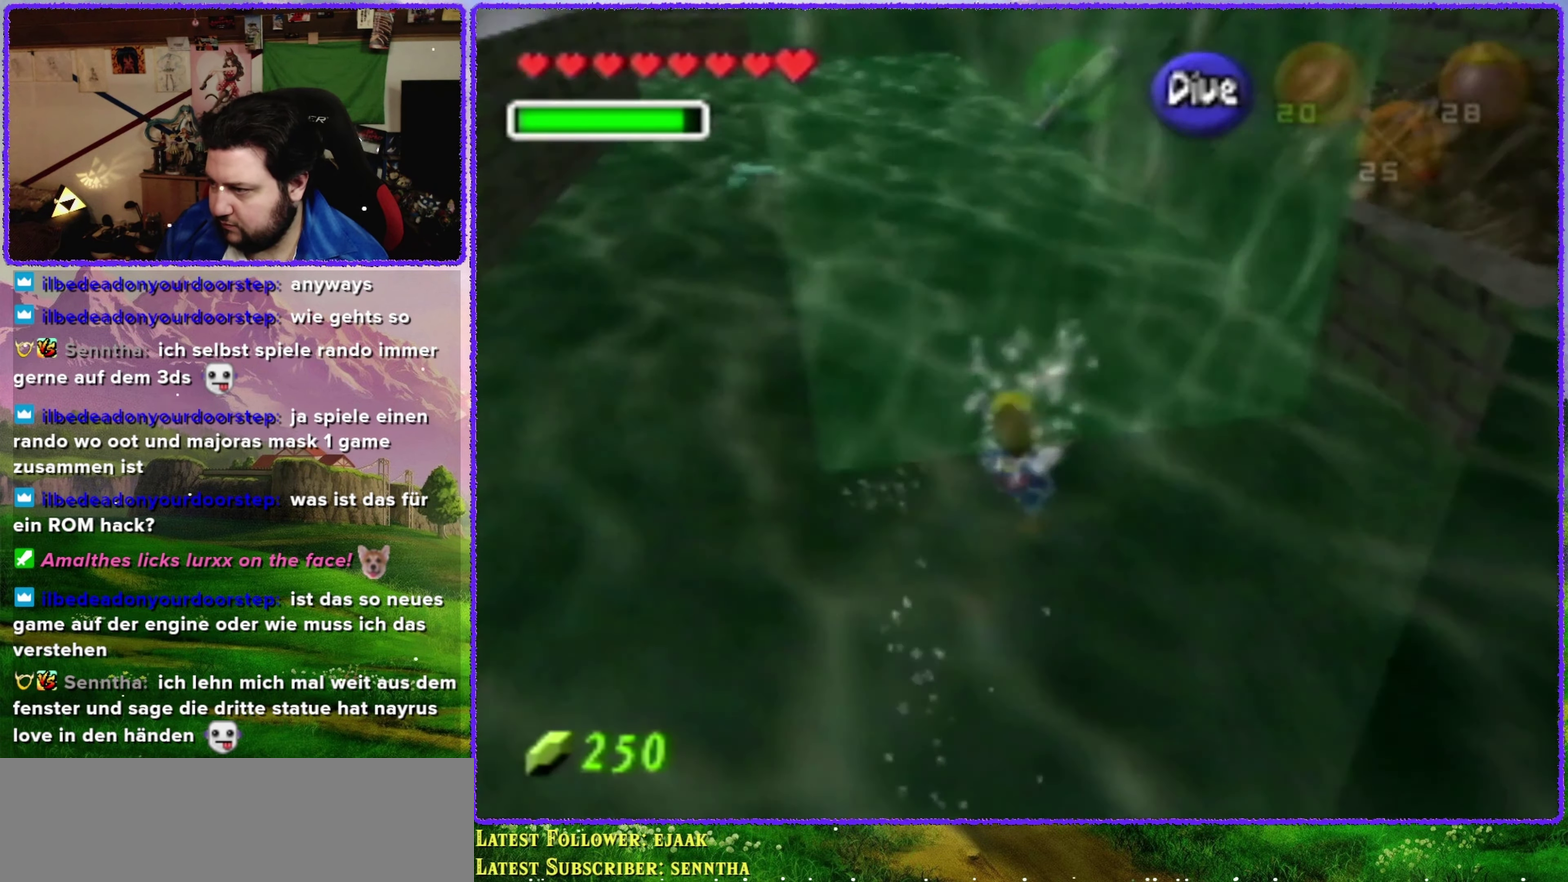
{"buttons": [], "left_stick": "up", "events": [[34, "Z", "up"], [200, "left_stick", "up-left"], [317, "B", "down"], [417, "B", "up"], [417, "left_stick", "up"]]}
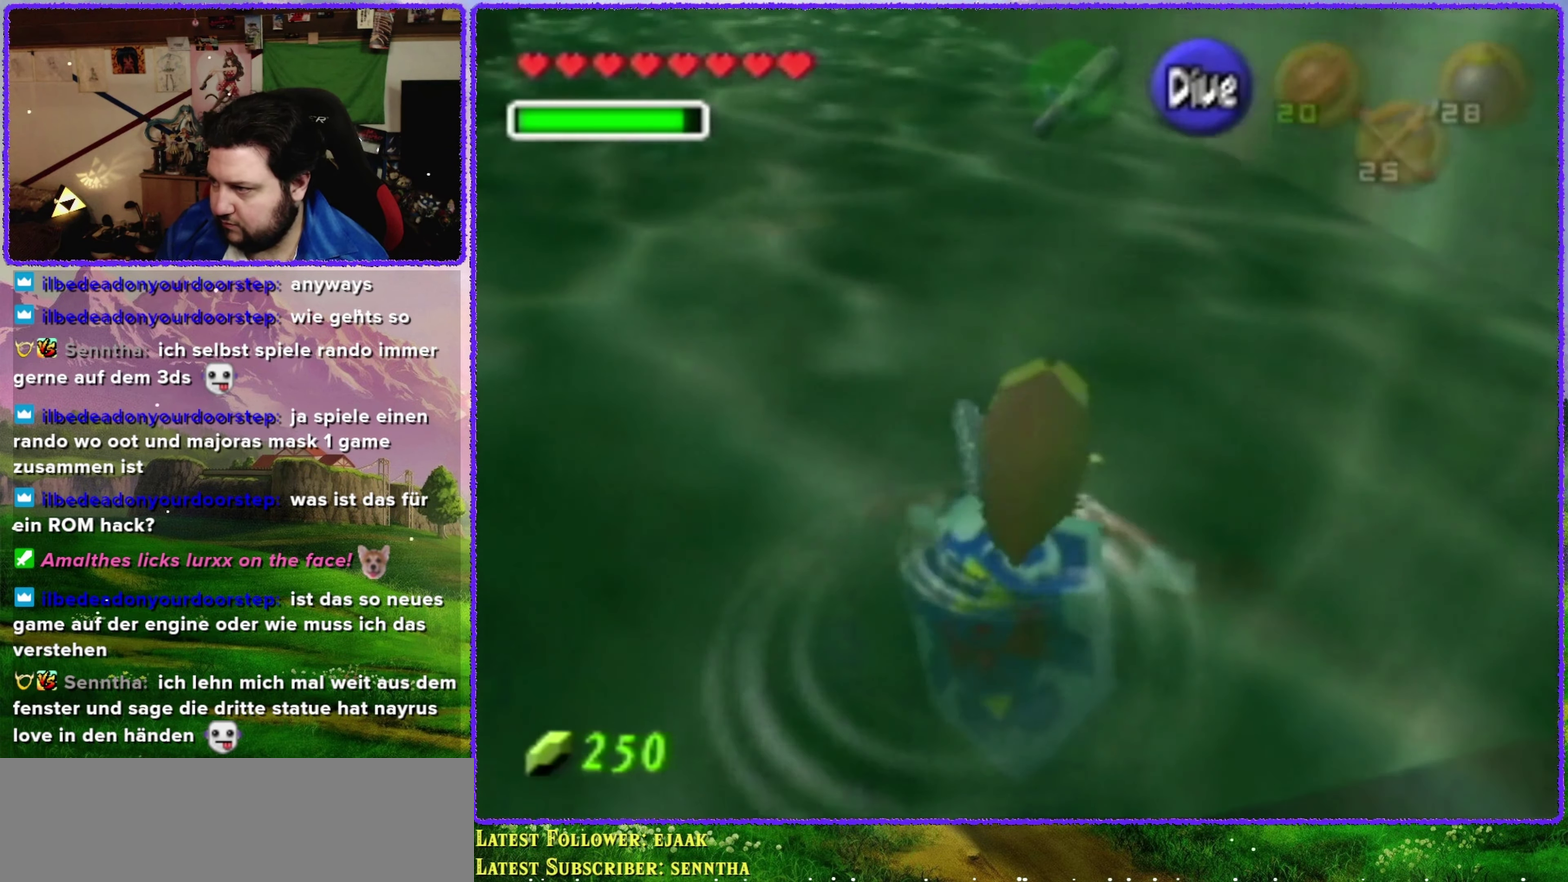
{"buttons": ["B"], "left_stick": "up-left", "events": [[17, "B", "down"], [67, "B", "up"], [200, "B", "down"], [250, "B", "up"], [317, "B", "down"], [417, "B", "up"], [484, "B", "down"], [484, "left_stick", "up-left"]]}
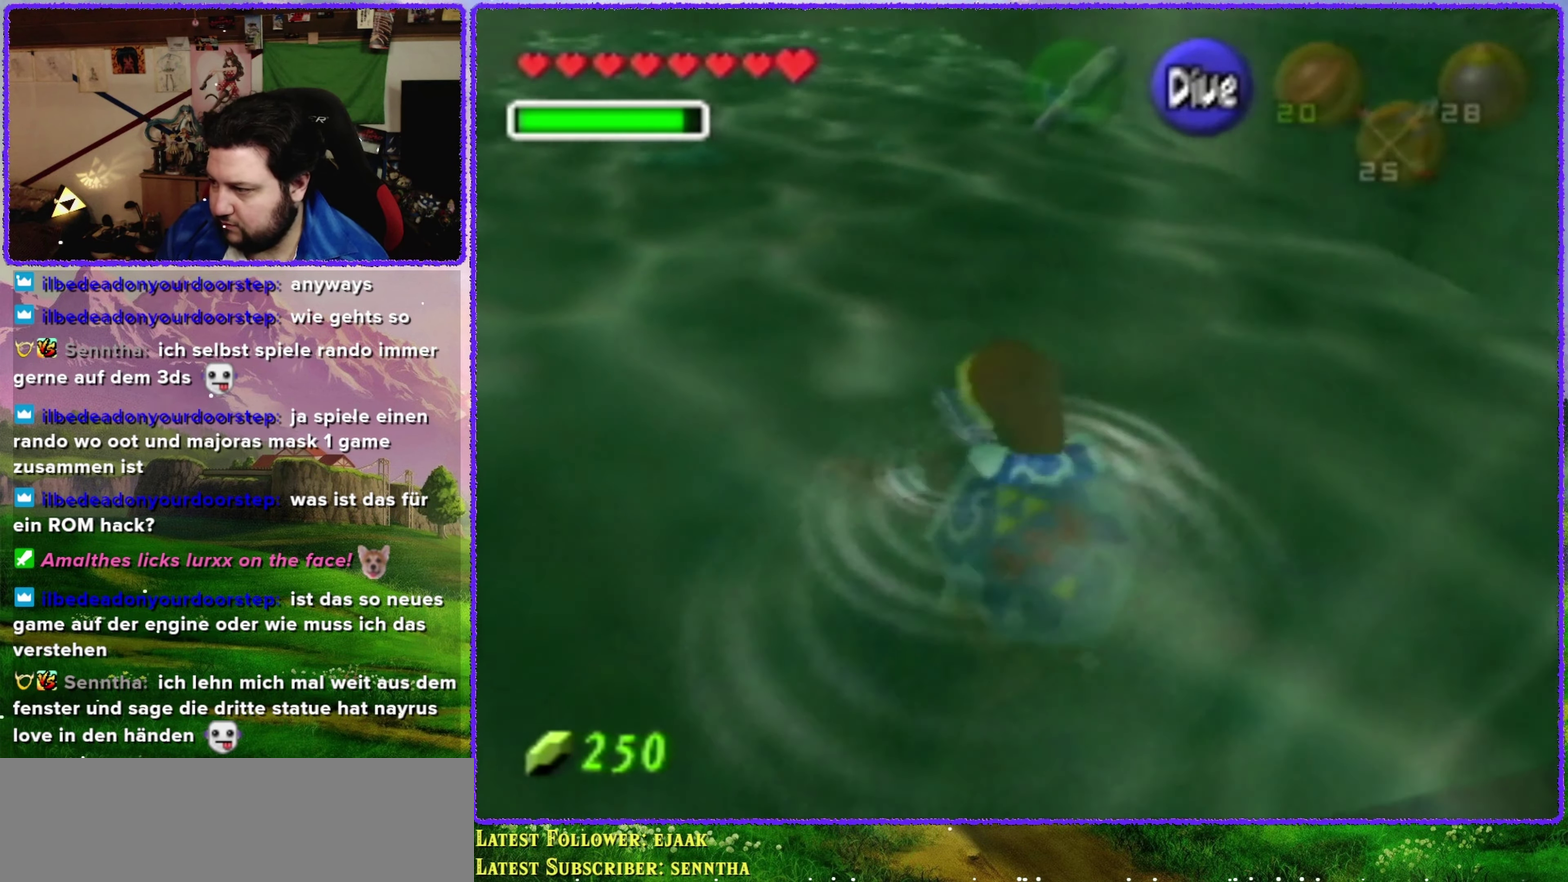
{"buttons": ["B"], "left_stick": "up-left", "events": [[67, "B", "up"], [134, "B", "down"], [217, "B", "up"], [284, "B", "down"], [384, "B", "up"], [450, "B", "down"]]}
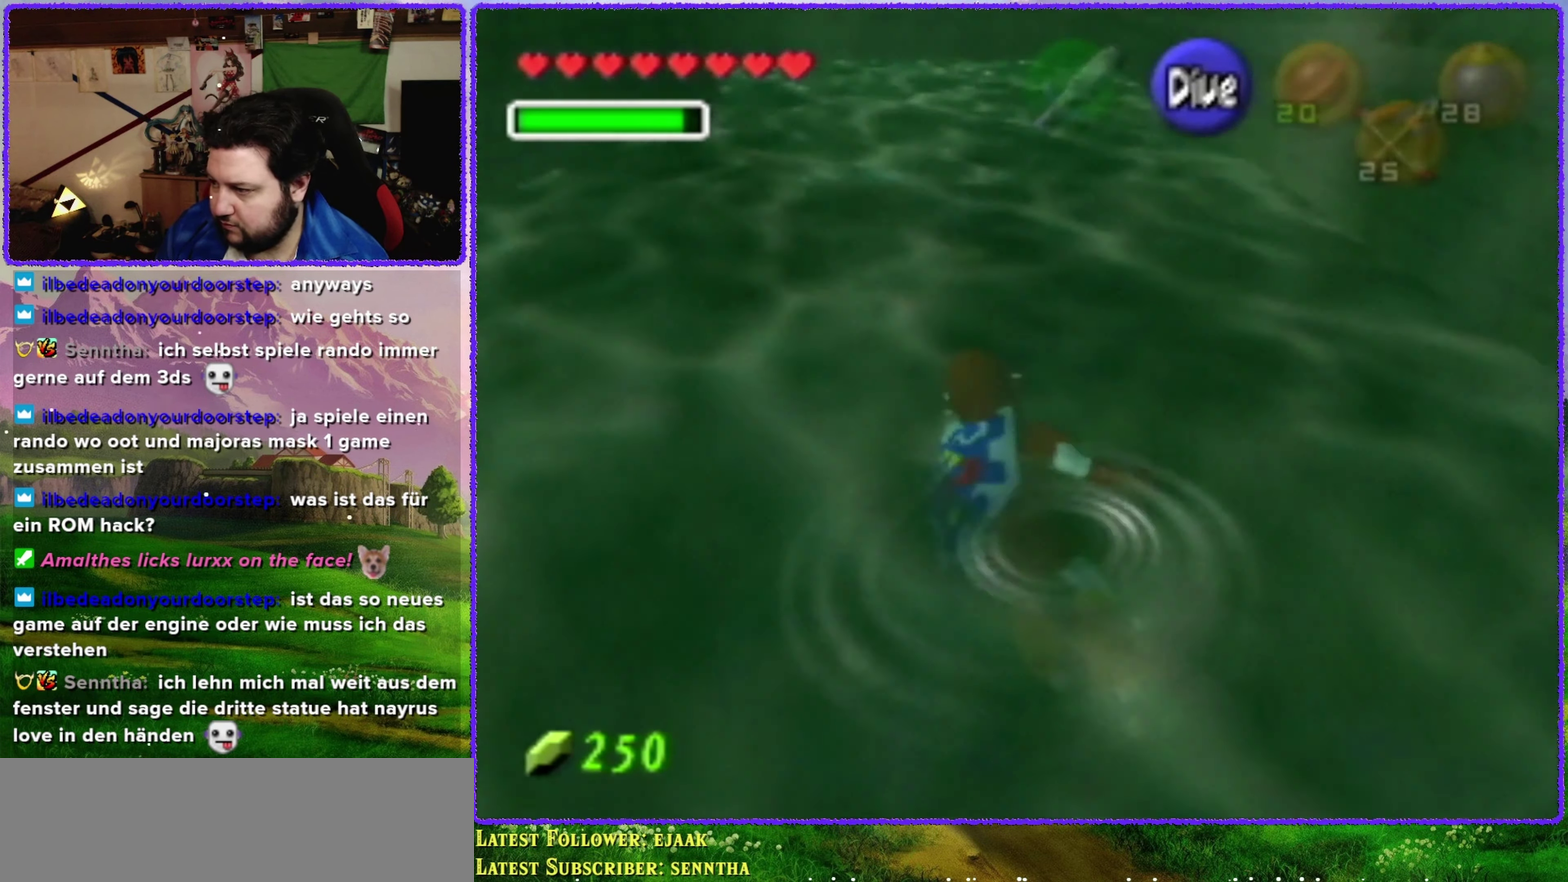
{"buttons": [], "left_stick": "up", "events": [[33, "B", "up"], [100, "B", "down"], [200, "B", "up"], [250, "B", "down"], [350, "left_stick", "up"], [383, "B", "up"], [433, "B", "down"], [500, "B", "up"]]}
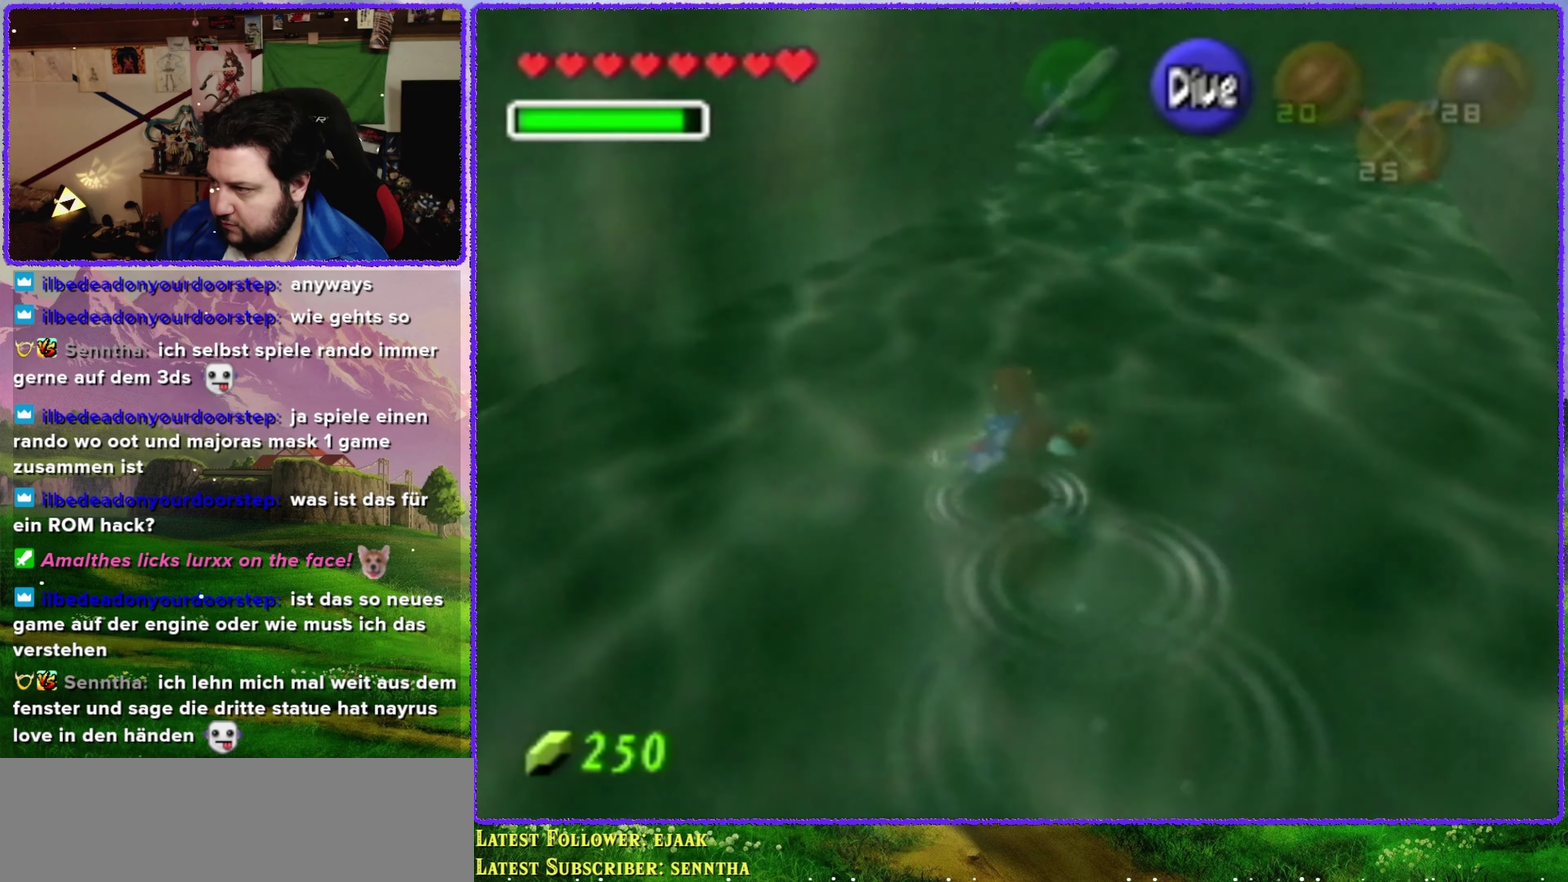
{"buttons": [], "left_stick": "up", "events": [[100, "B", "down"], [166, "B", "up"], [250, "B", "down"], [316, "B", "up"], [416, "B", "down"], [466, "B", "up"]]}
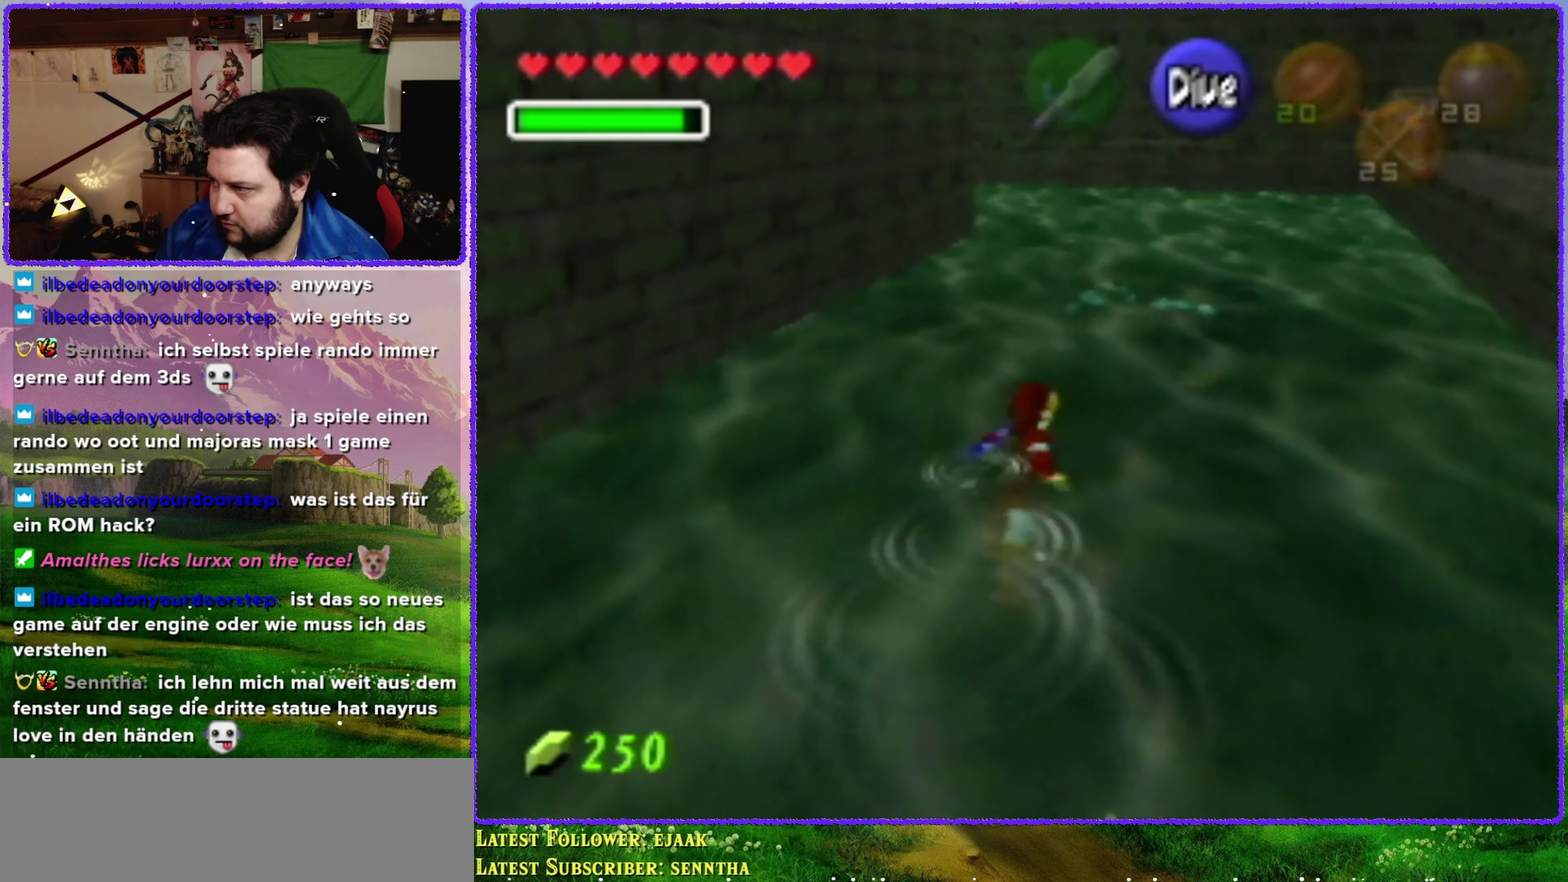
{"buttons": [], "left_stick": "up", "events": [[66, "B", "down"], [133, "B", "up"], [233, "B", "down"], [316, "B", "up"], [383, "B", "down"], [466, "B", "up"]]}
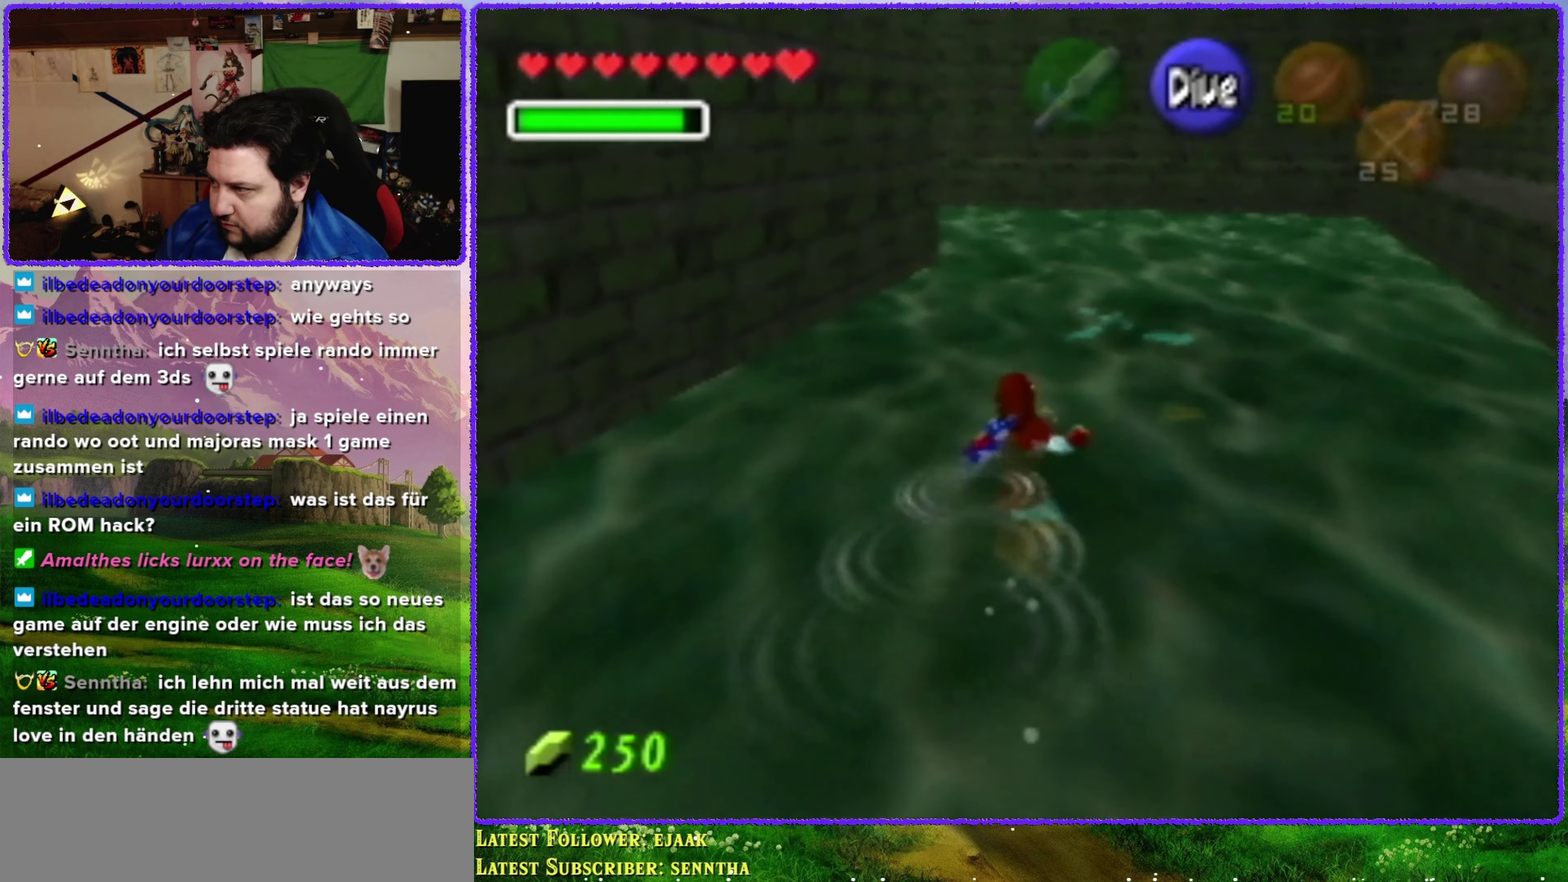
{"buttons": ["B"], "left_stick": "up", "events": [[33, "B", "down"], [250, "B", "up"], [350, "B", "down"], [450, "B", "up"], [500, "B", "down"]]}
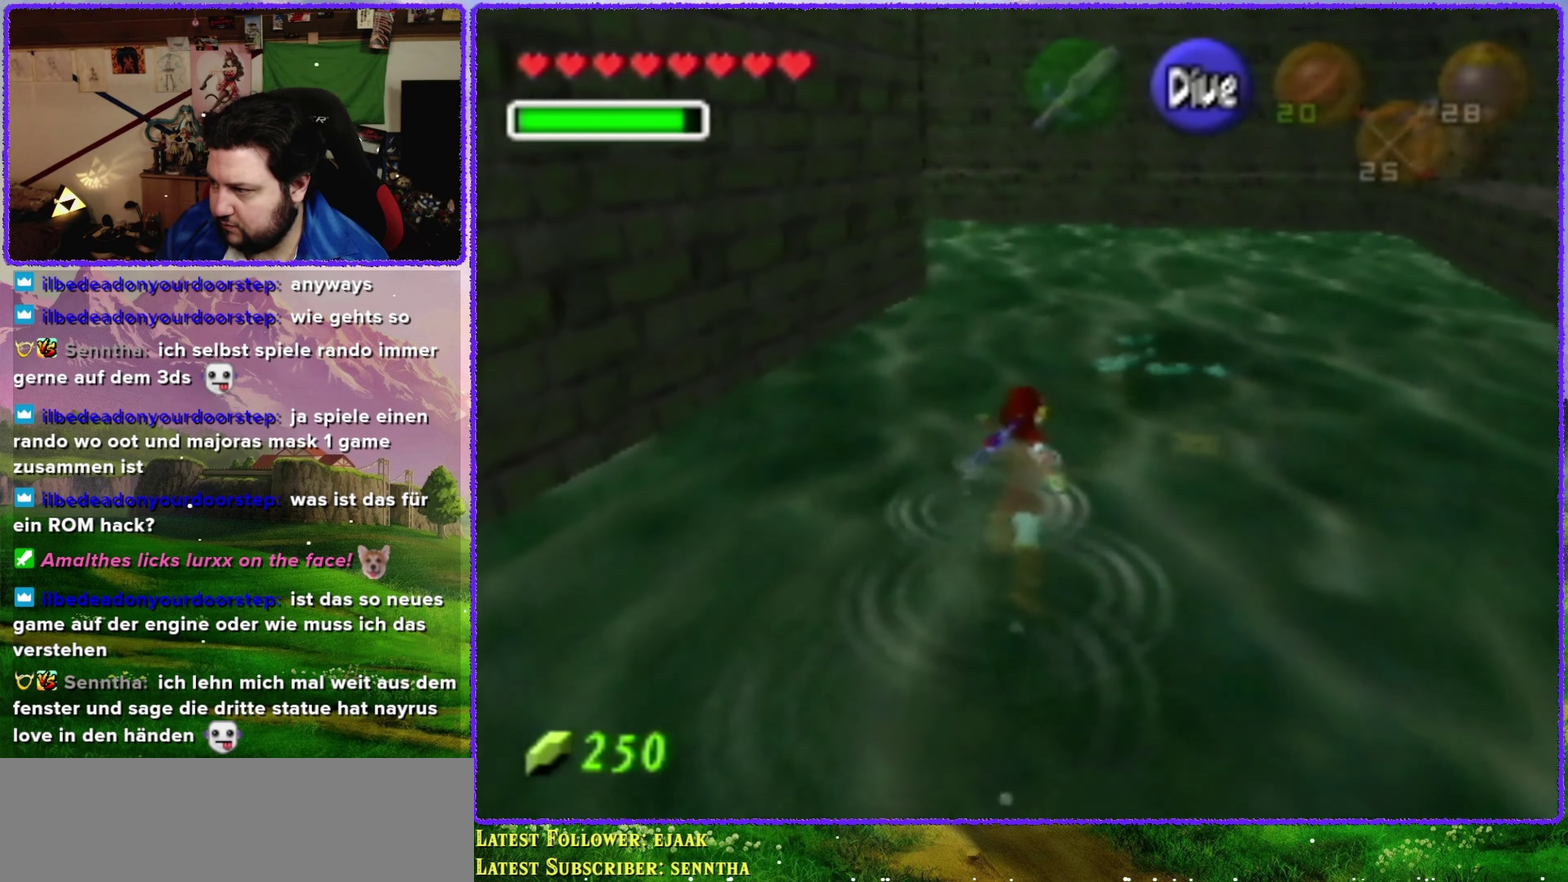
{"buttons": ["B"], "left_stick": "up", "events": [[100, "B", "up"], [166, "B", "down"], [233, "B", "up"], [316, "B", "down"], [416, "B", "up"], [483, "B", "down"]]}
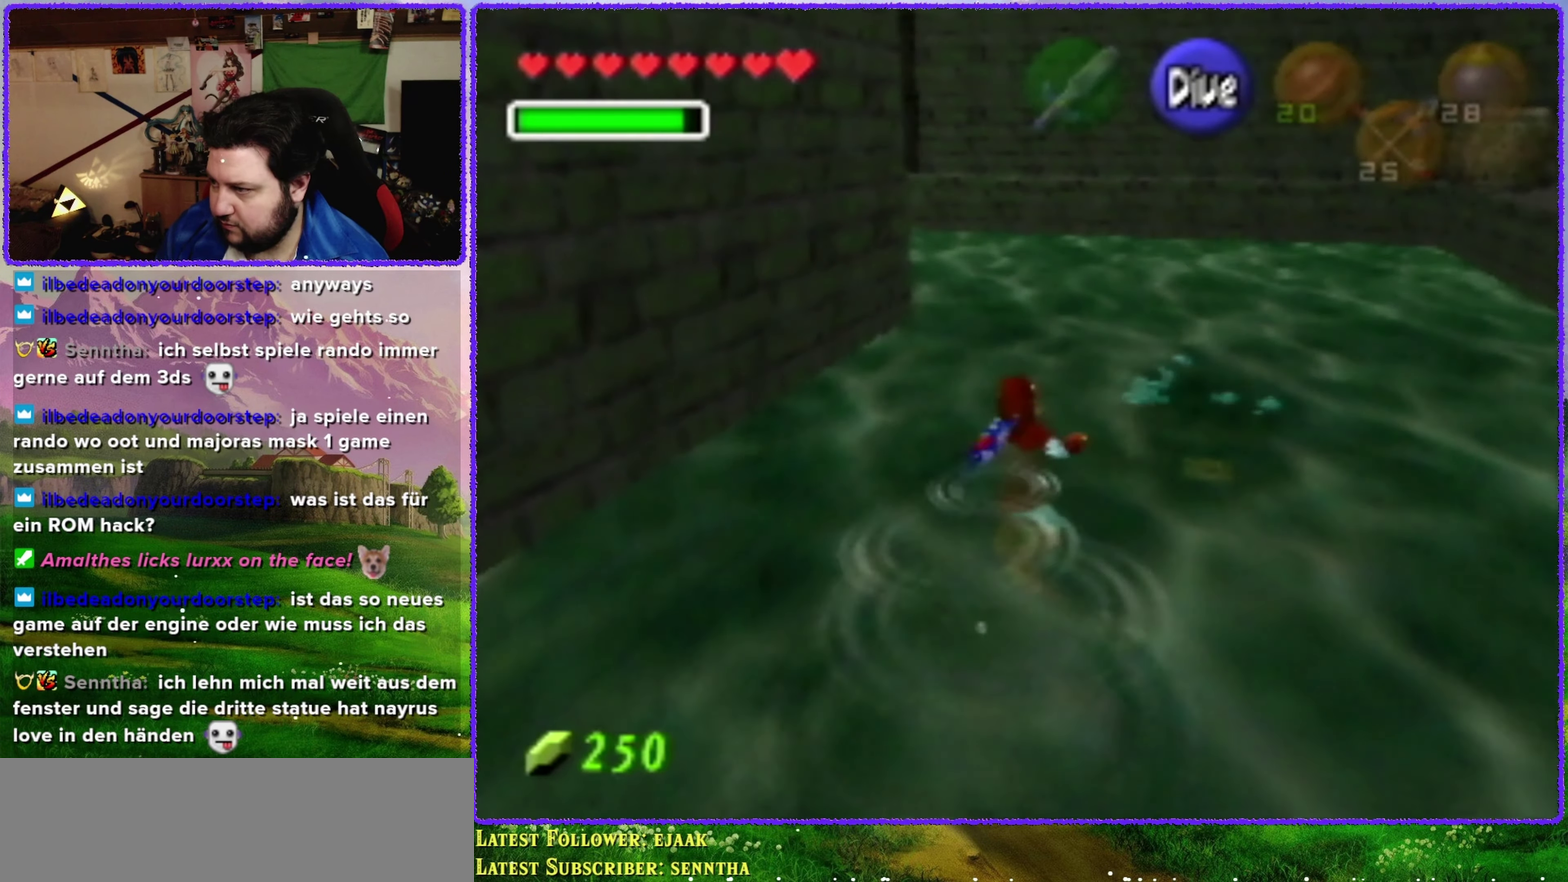
{"buttons": [], "left_stick": "up", "events": [[66, "B", "up"], [133, "B", "down"], [200, "B", "up"], [250, "B", "down"], [350, "B", "up"], [450, "B", "down"], [500, "B", "up"]]}
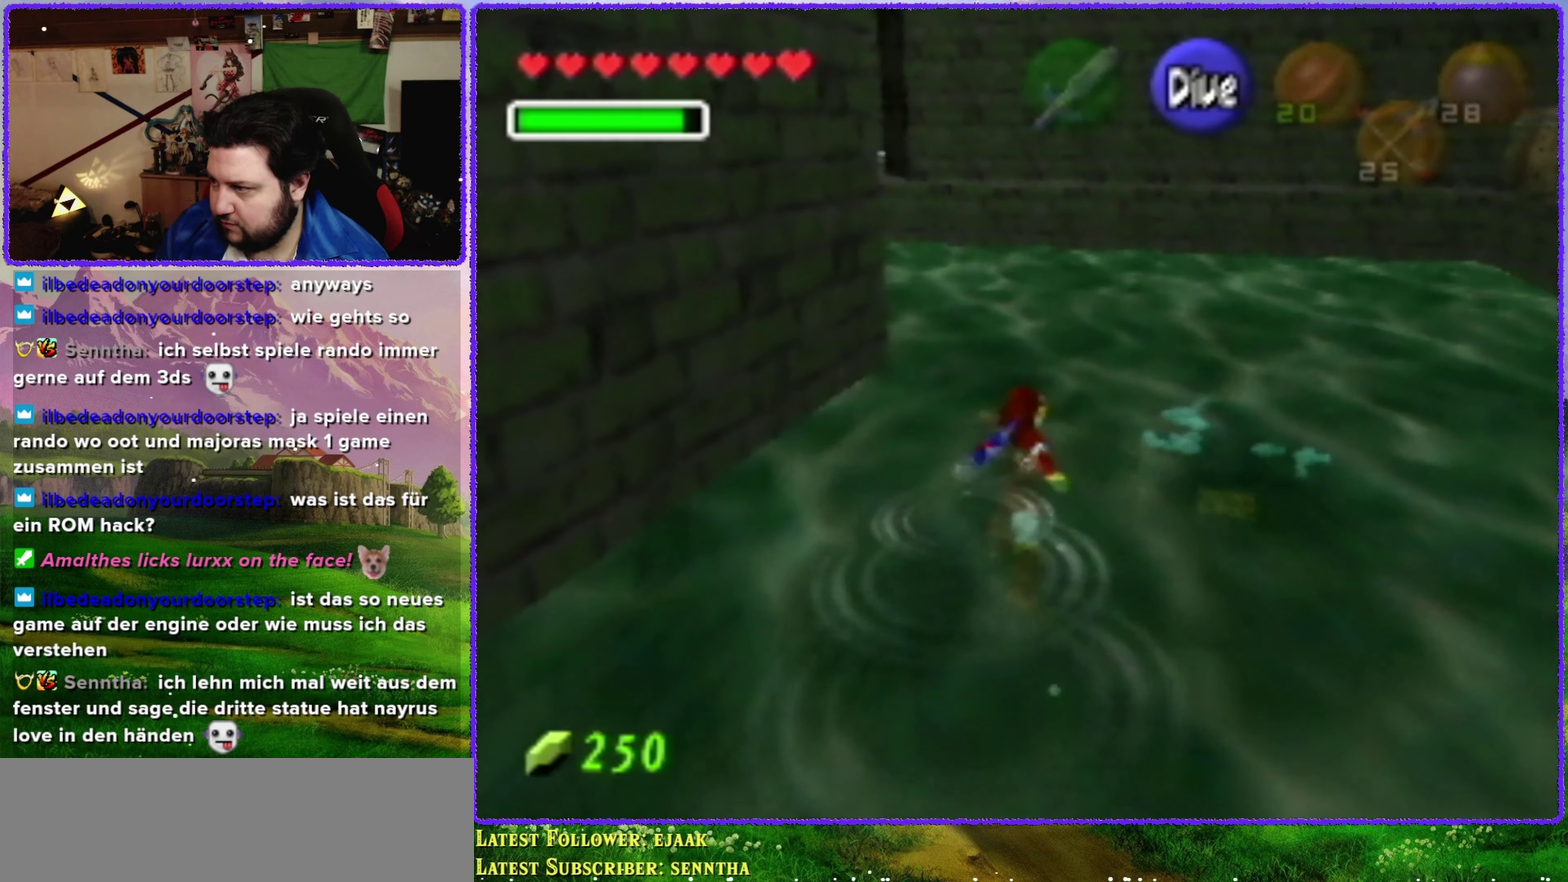
{"buttons": ["B"], "left_stick": "up", "events": [[100, "B", "down"], [200, "B", "up"], [250, "B", "down"], [350, "B", "up"], [450, "B", "down"]]}
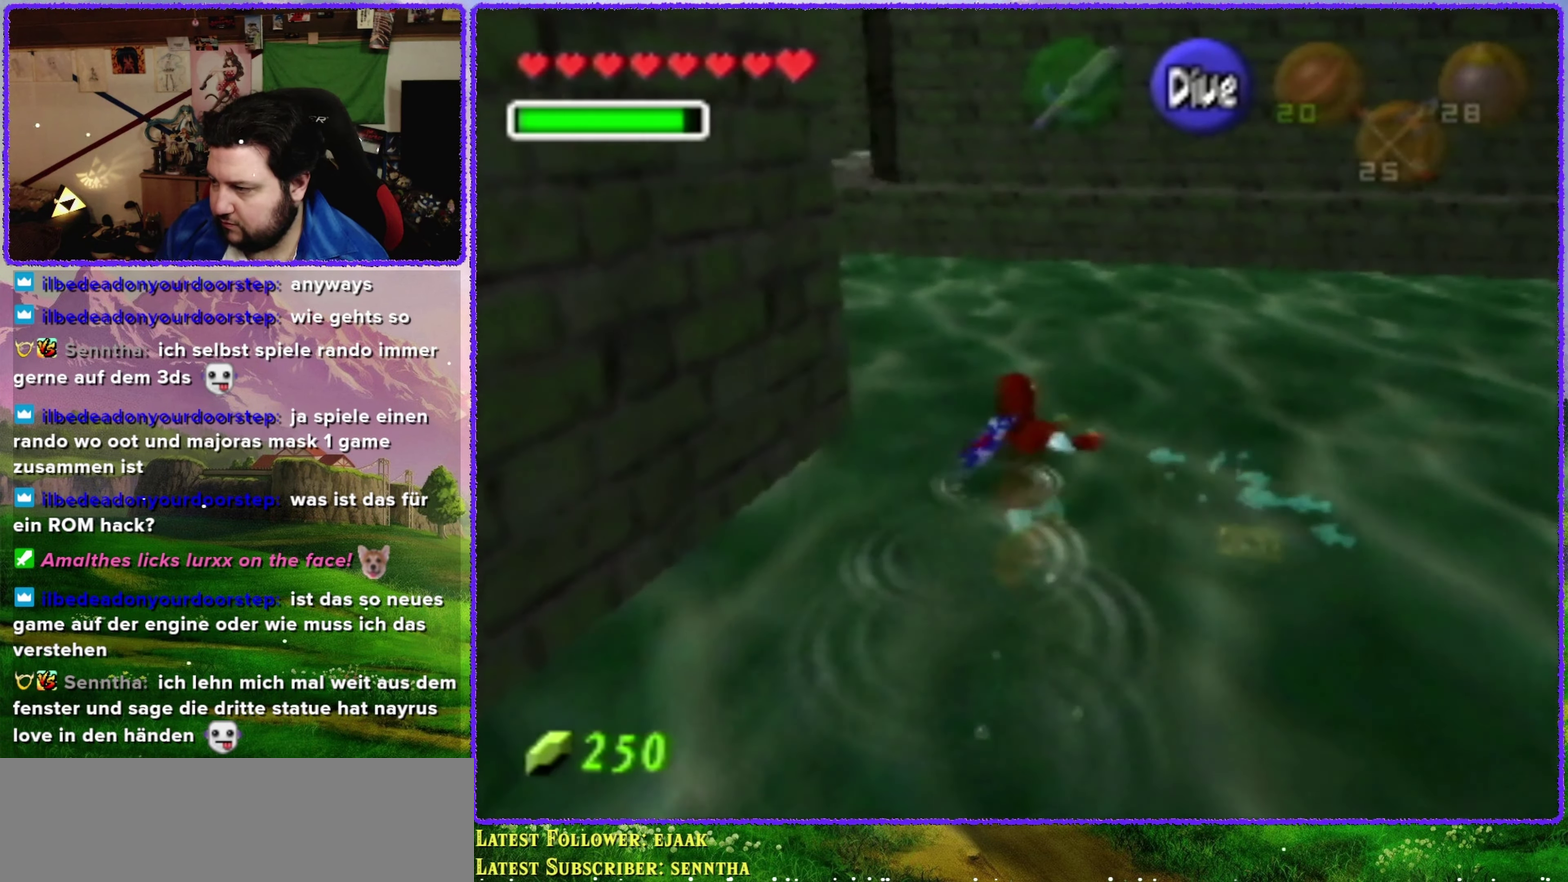
{"buttons": ["B"], "left_stick": "up", "events": [[33, "B", "up"], [116, "B", "down"], [200, "B", "up"], [316, "B", "down"], [383, "B", "up"], [483, "B", "down"]]}
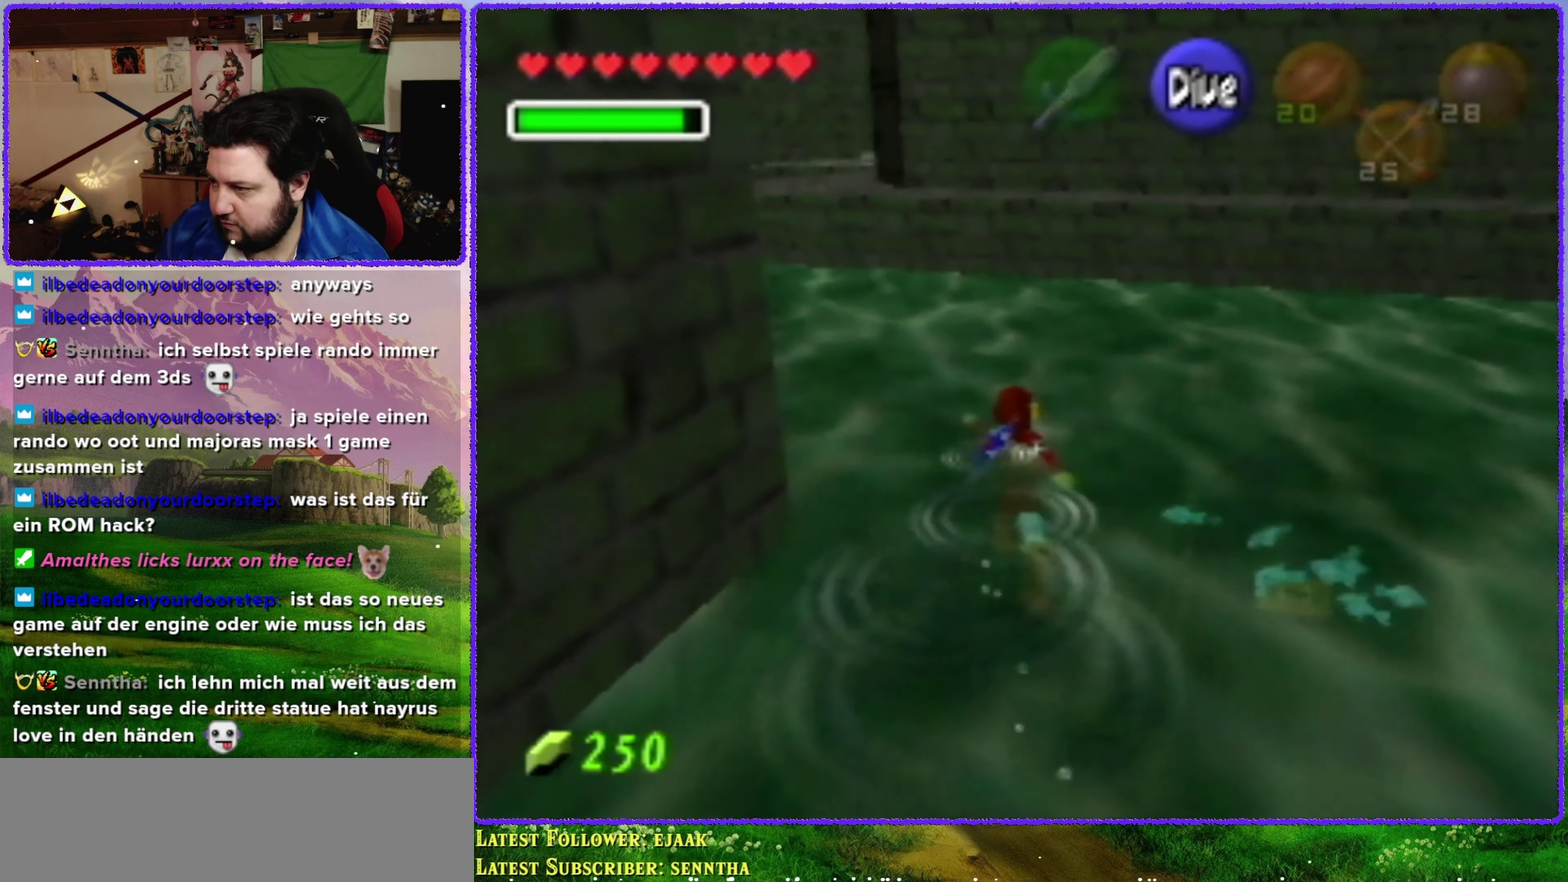
{"buttons": ["B"], "left_stick": "up-left", "events": [[66, "B", "up"], [133, "B", "down"], [266, "B", "up"], [266, "left_stick", "up-left"], [316, "B", "down"], [416, "B", "up"], [500, "B", "down"]]}